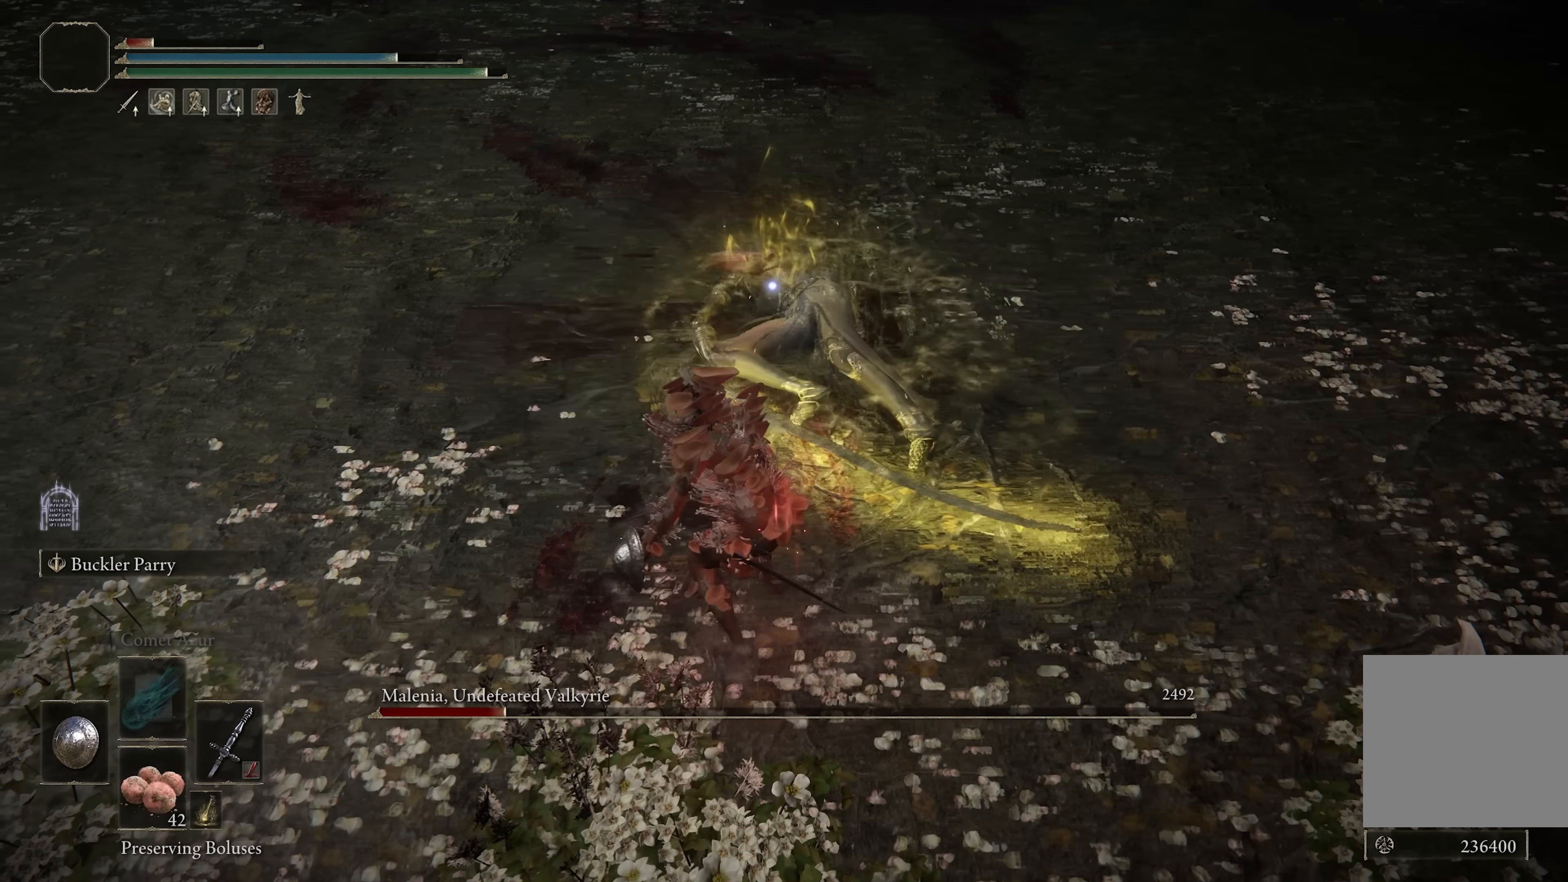
Gameplay with a controller (Xbox layout); each line is a JSON object with the inputs held at the frame after it. "events" lists button and stick changes between this image and that frame as [ms after this image, input, new state], when the widget could be followed in between. Not read: L3.
{"buttons": [], "left_stick": "up", "right_stick": "center", "events": []}
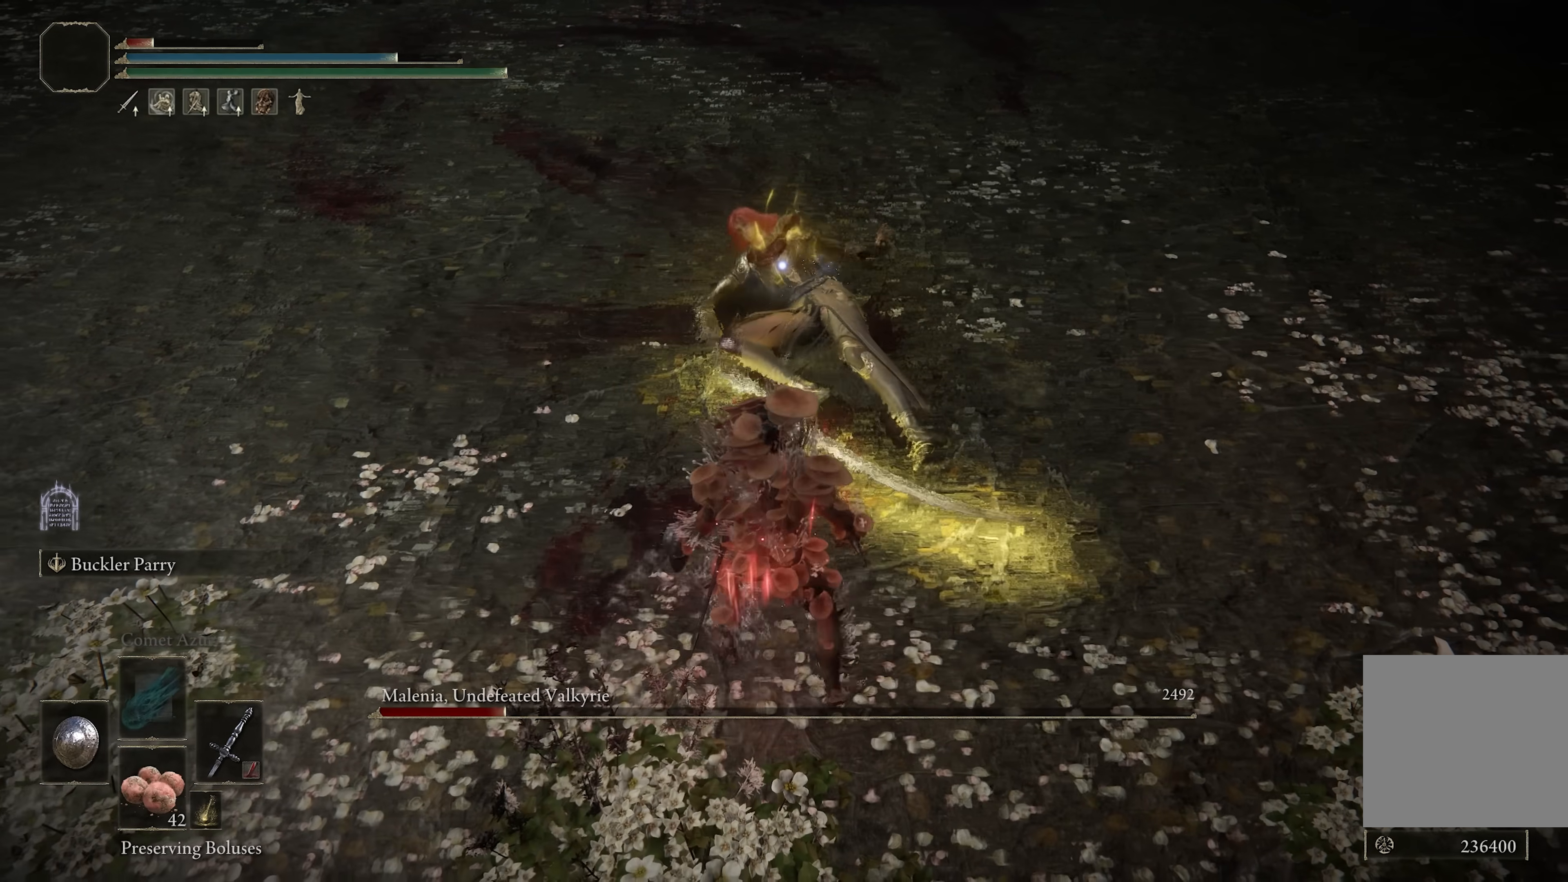
{"buttons": [], "left_stick": "up", "right_stick": "center", "events": [[167, "R1", "down"], [267, "R1", "up"]]}
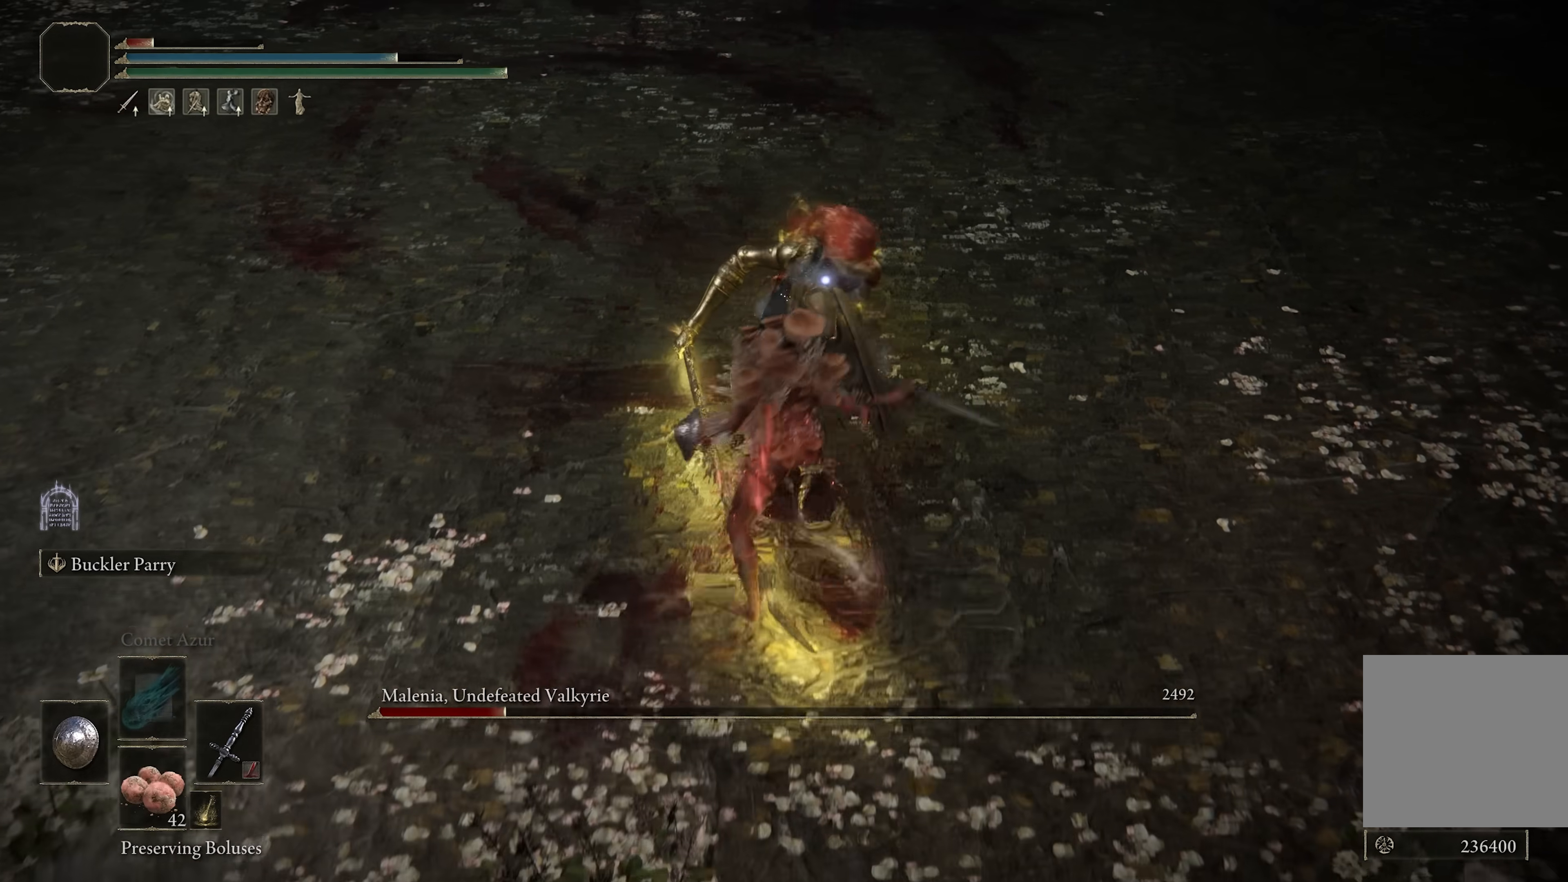
{"buttons": ["R1"], "left_stick": "up", "right_stick": "center", "events": [[33, "R1", "down"], [167, "R1", "up"], [467, "R1", "down"]]}
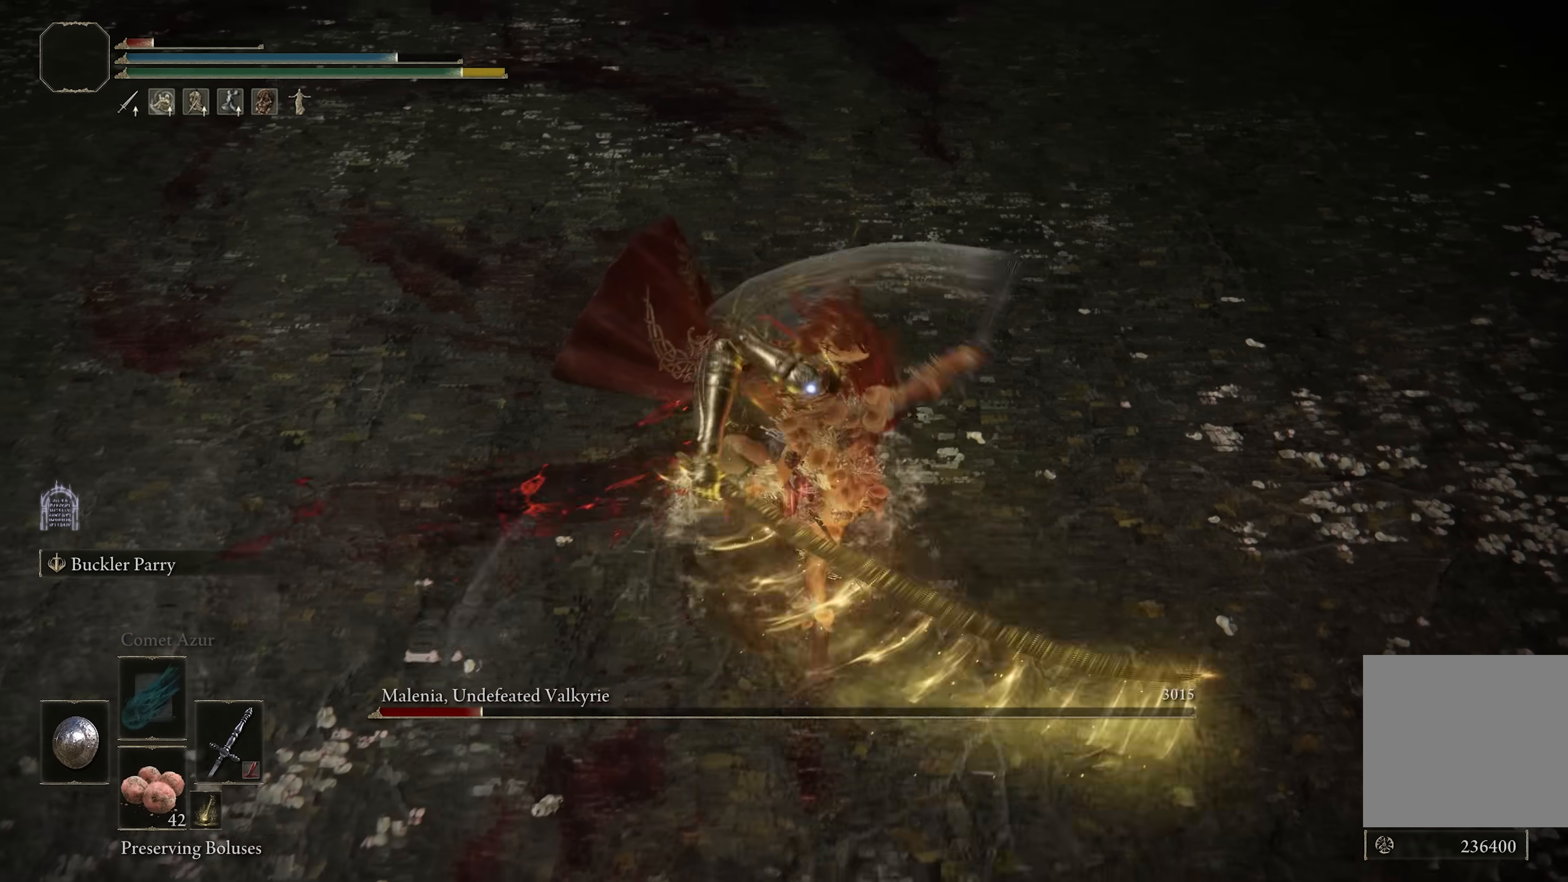
{"buttons": [], "left_stick": "up-left", "right_stick": "center", "events": [[67, "R1", "up"], [100, "left_stick", "up-left"]]}
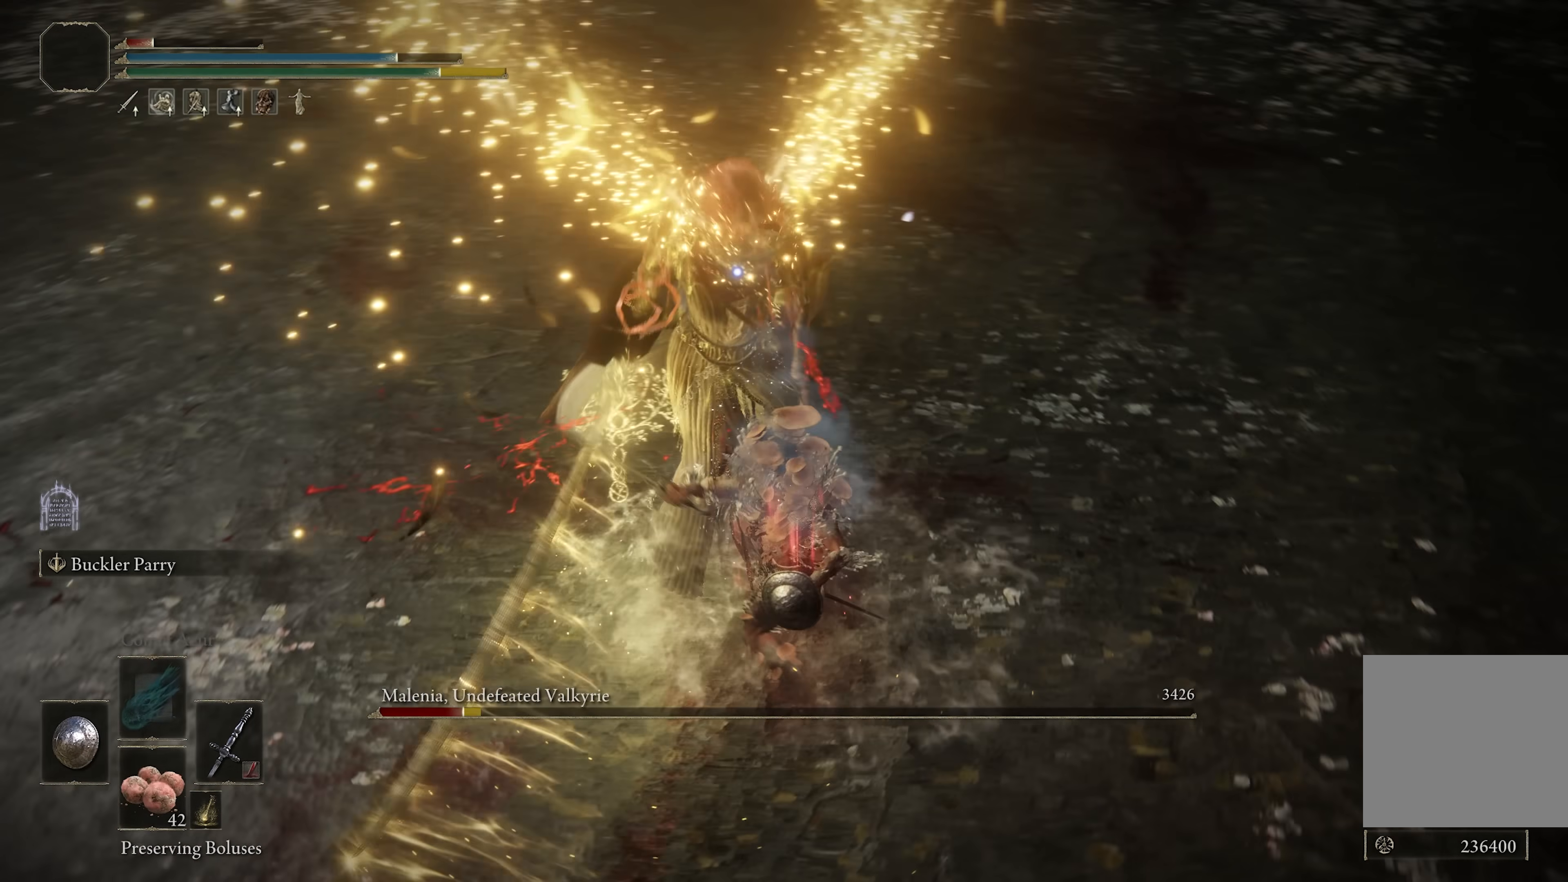
{"buttons": [], "left_stick": "up-right", "right_stick": "up-right", "events": [[283, "left_stick", "up-right"], [317, "R3", "down"], [417, "R3", "up"], [467, "right_stick", "up-right"]]}
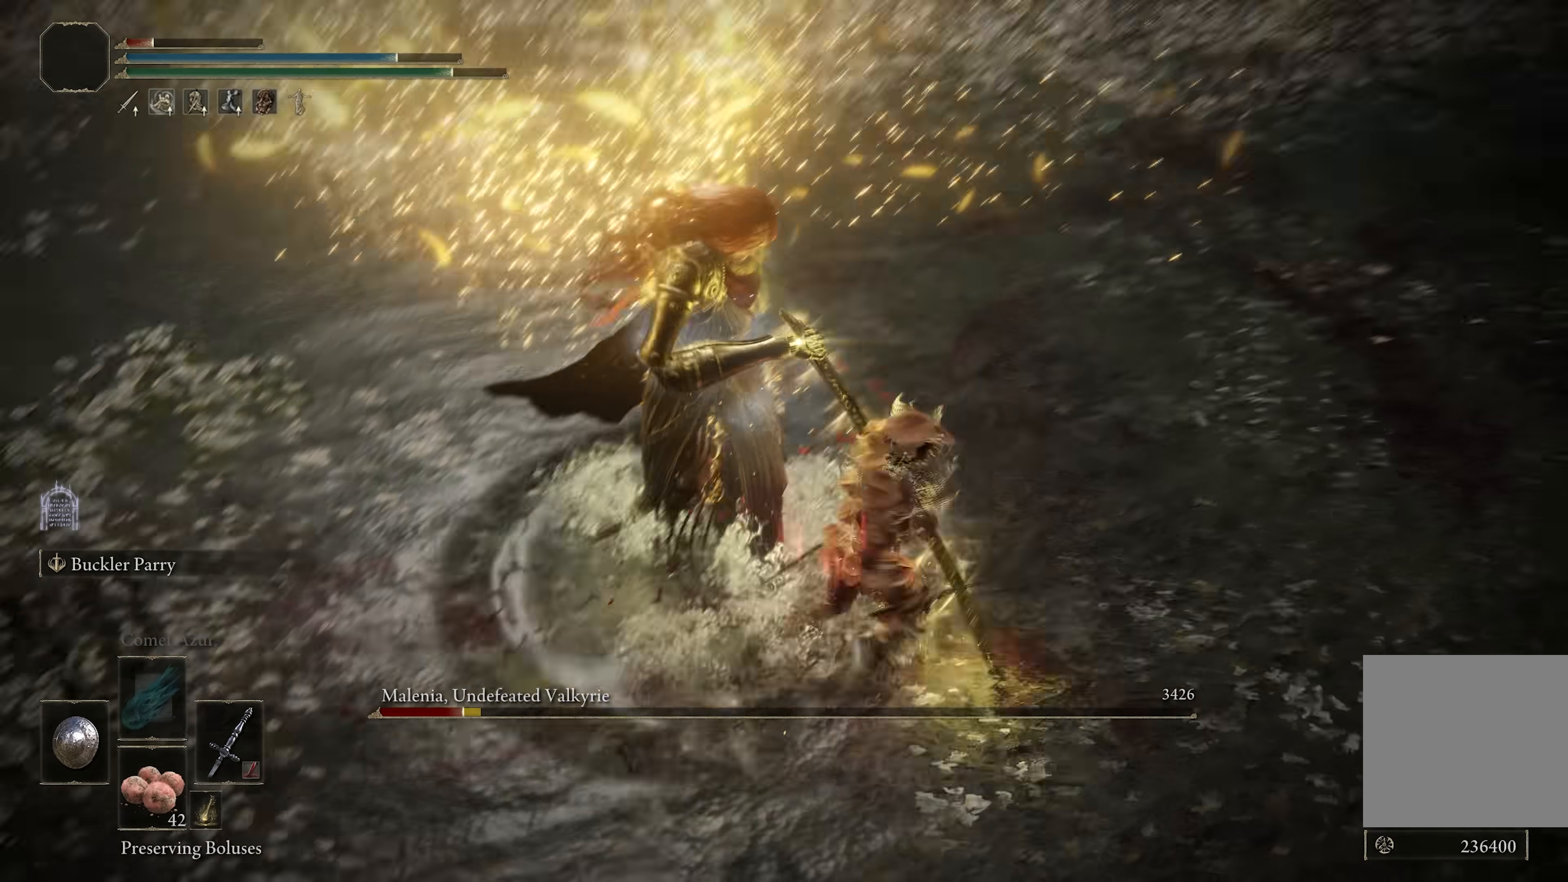
{"buttons": [], "left_stick": "left", "right_stick": "center", "events": [[83, "left_stick", "up"], [150, "right_stick", "center"], [250, "left_stick", "up-left"], [317, "right_stick", "up"], [400, "left_stick", "left"], [500, "right_stick", "center"]]}
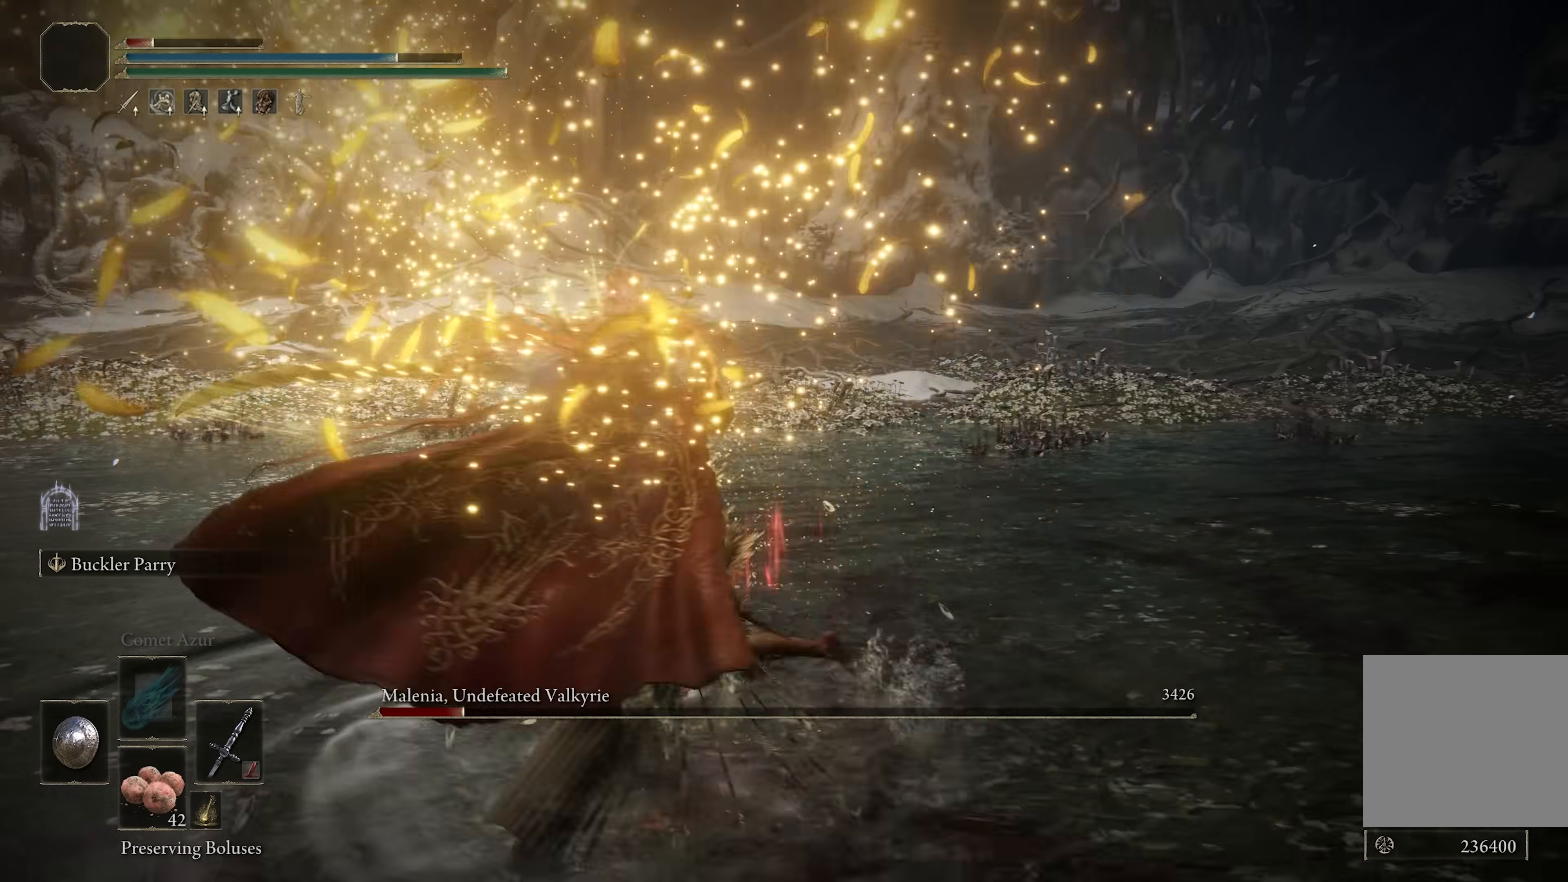
{"buttons": [], "left_stick": "down", "right_stick": "center", "events": [[150, "left_stick", "down-left"], [383, "left_stick", "down"]]}
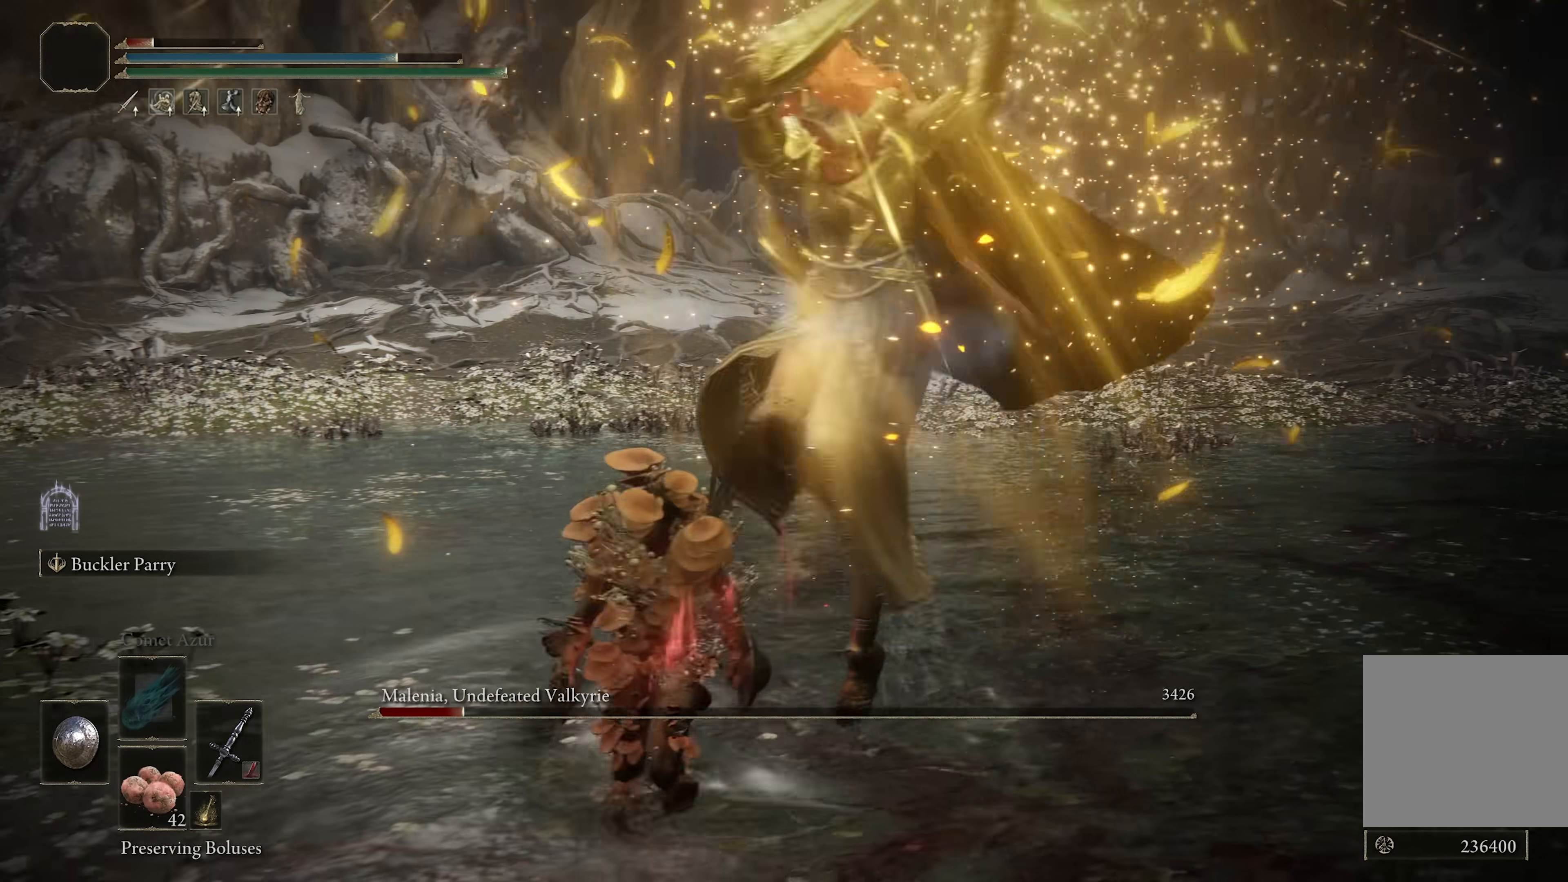
{"buttons": [], "left_stick": "up-right", "right_stick": "center", "events": [[67, "left_stick", "down-right"], [250, "right_stick", "down-left"], [267, "left_stick", "right"], [433, "left_stick", "up-right"], [500, "right_stick", "center"]]}
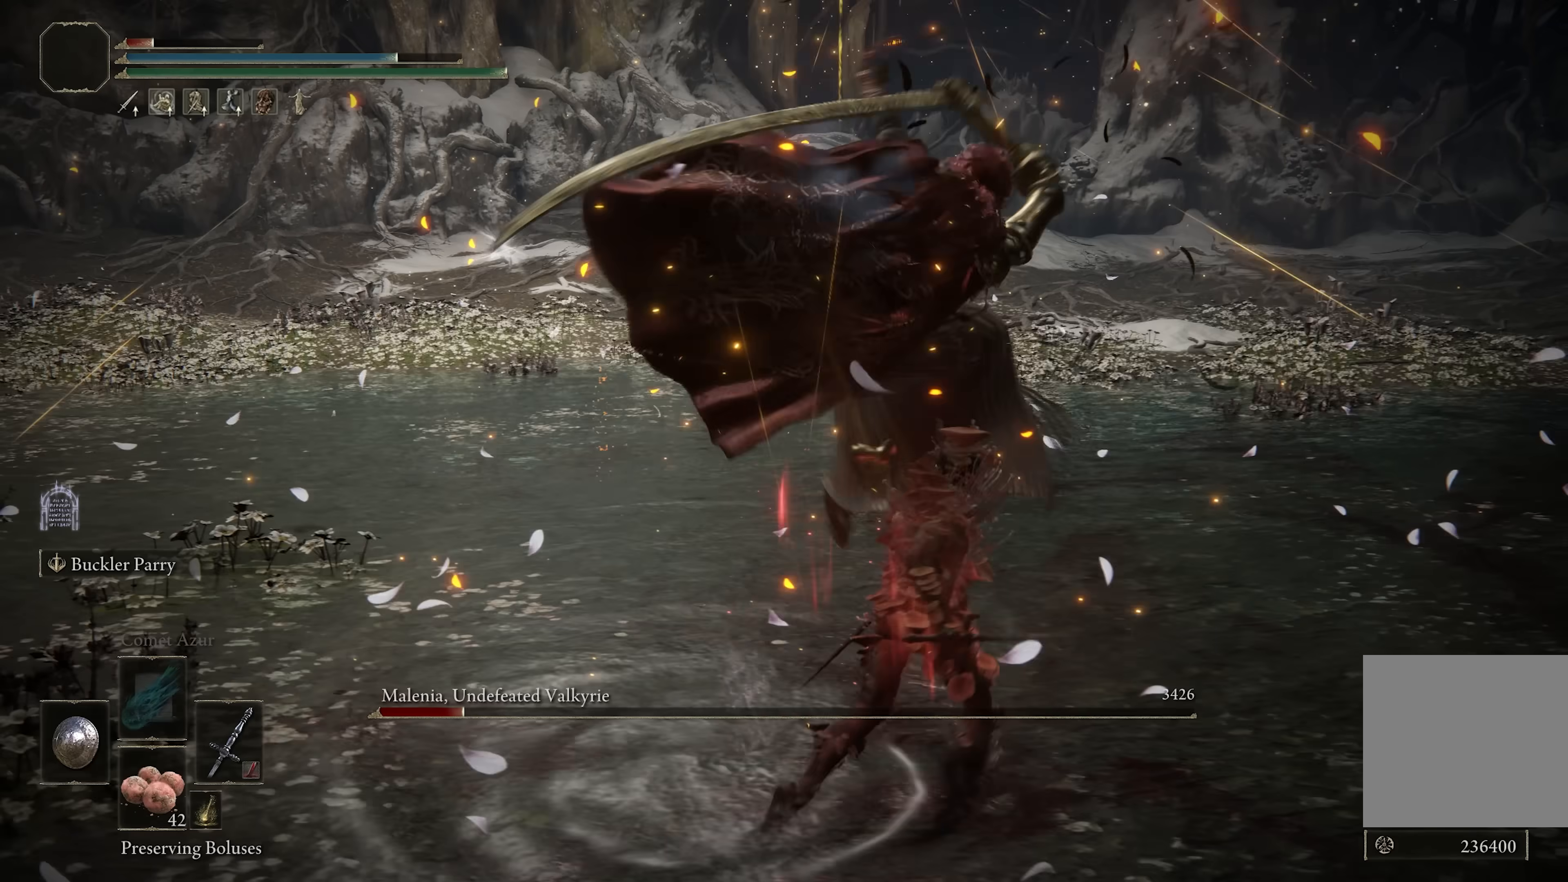
{"buttons": [], "left_stick": "up-left", "right_stick": "down-left", "events": [[117, "left_stick", "up"], [167, "B", "down"], [217, "left_stick", "up-left"], [250, "B", "up"], [367, "right_stick", "down-left"]]}
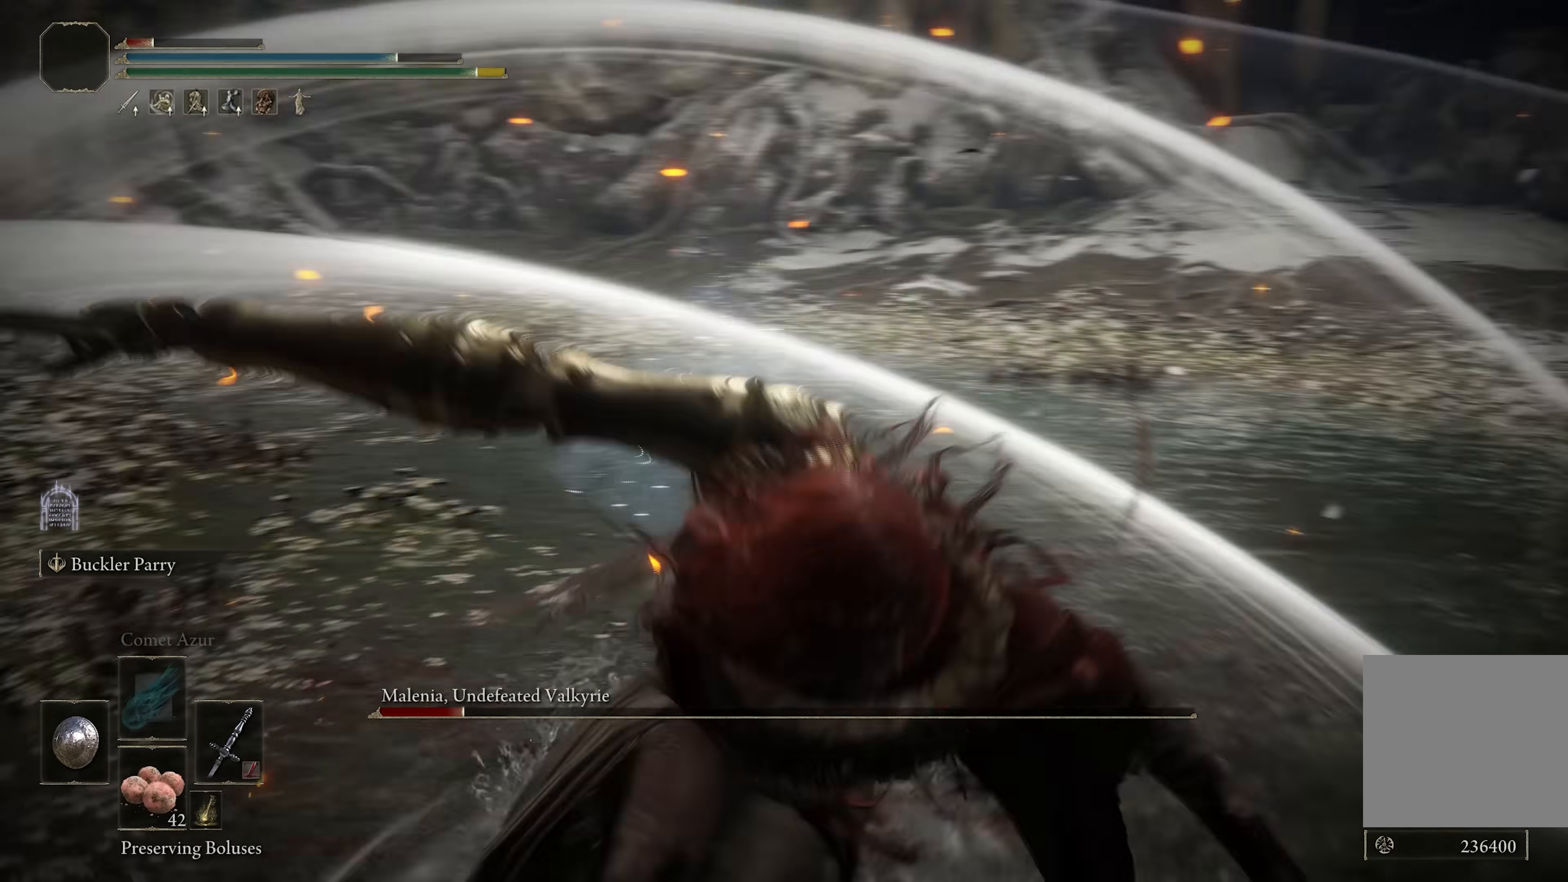
{"buttons": [], "left_stick": "up", "right_stick": "left", "events": [[100, "right_stick", "center"], [217, "B", "down"], [300, "B", "up"], [400, "right_stick", "left"], [450, "left_stick", "up"]]}
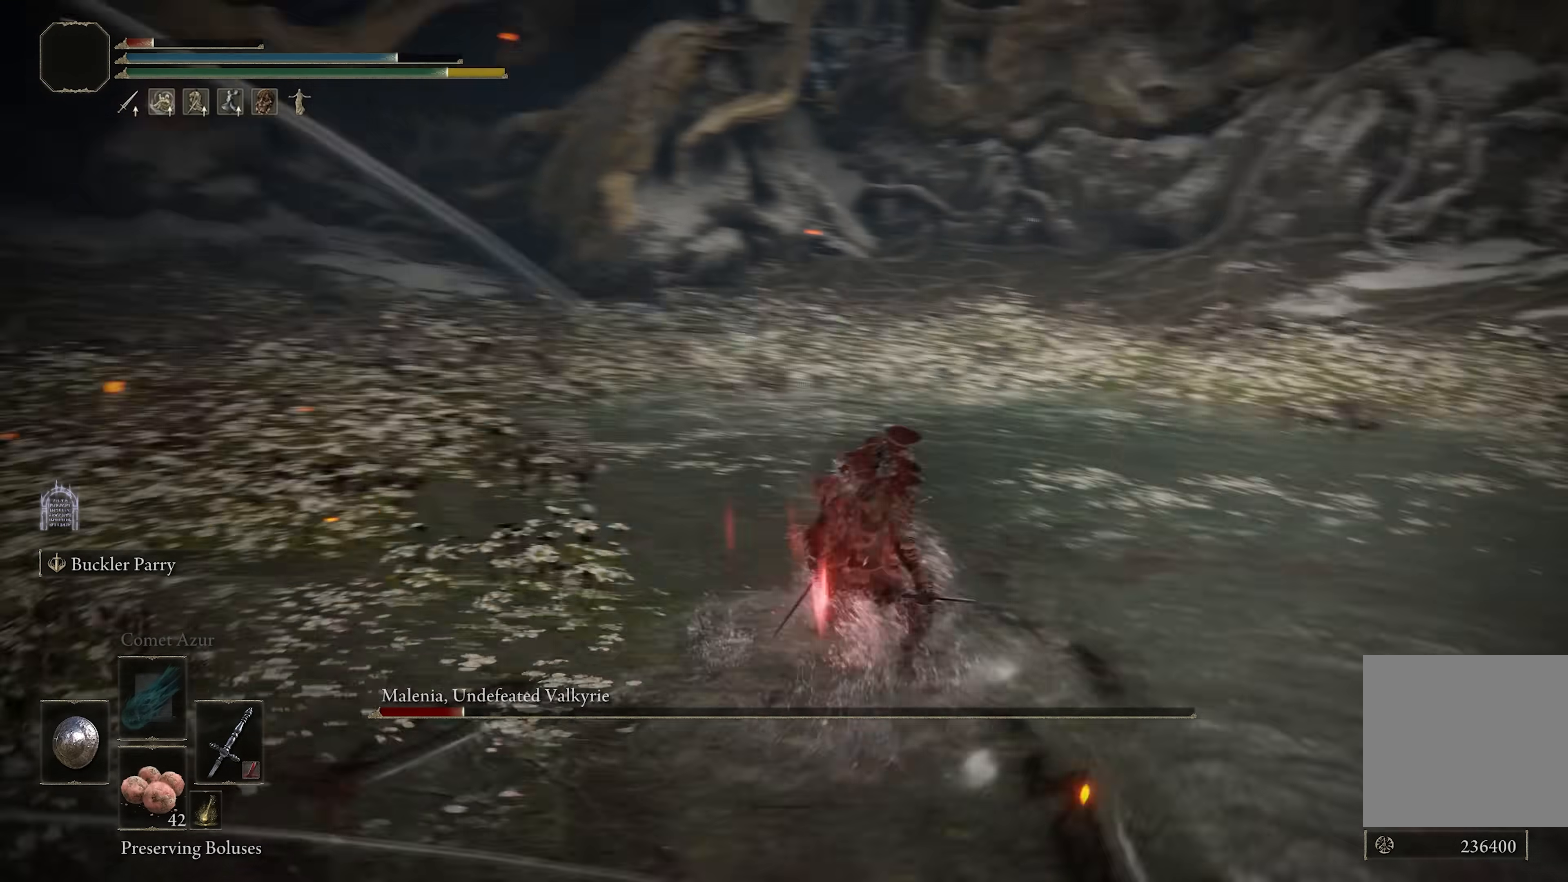
{"buttons": [], "left_stick": "right", "right_stick": "left", "events": [[333, "left_stick", "up-right"], [483, "left_stick", "right"]]}
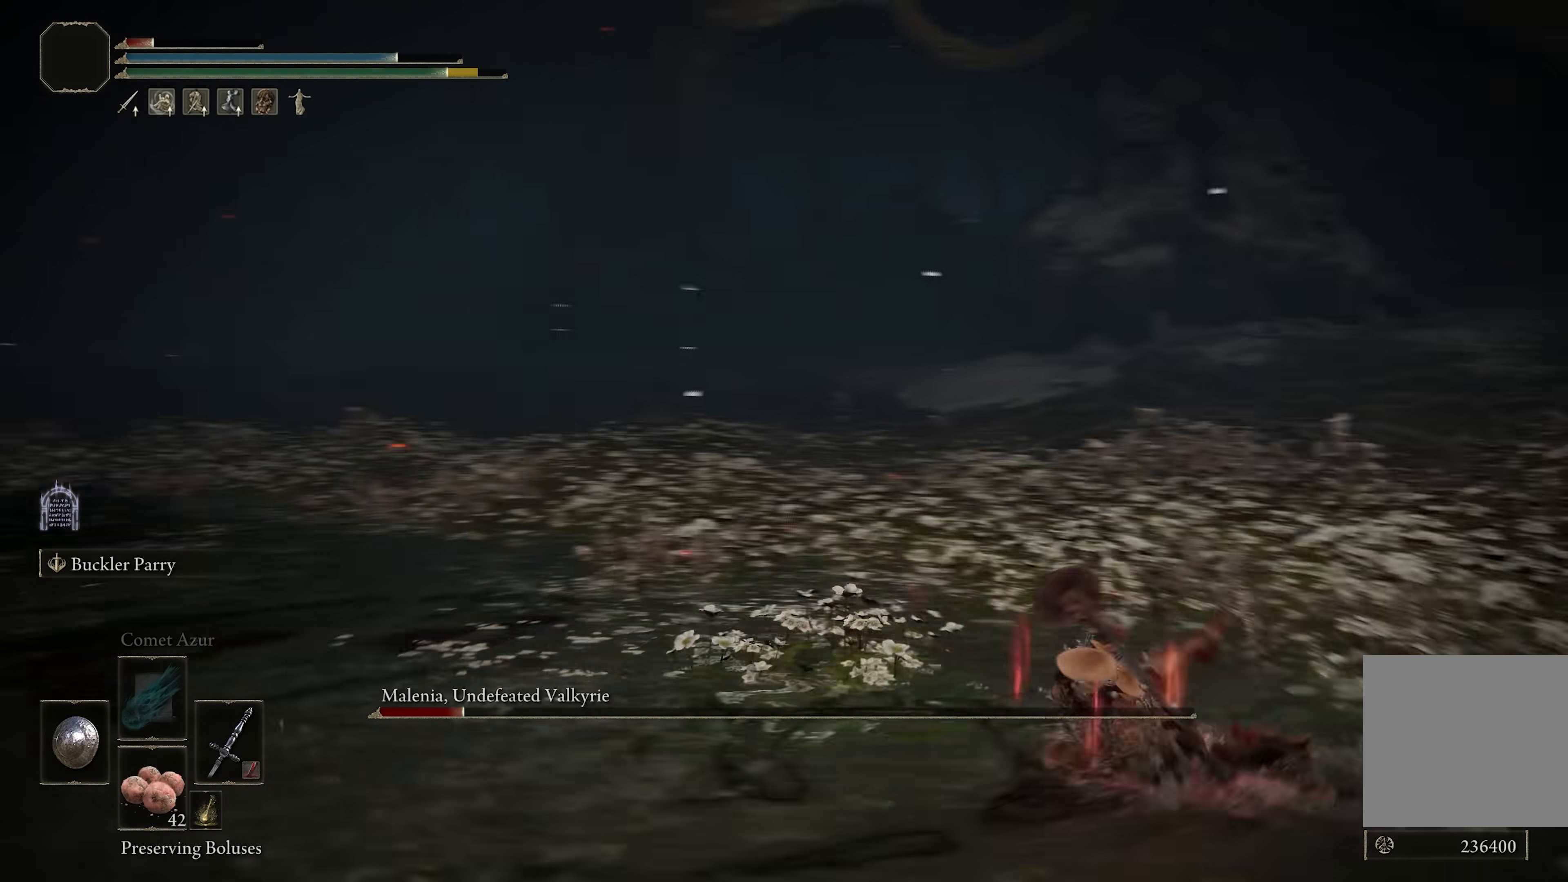
{"buttons": ["R3"], "left_stick": "down-right", "right_stick": "center", "events": [[83, "left_stick", "down-right"], [367, "right_stick", "center"], [483, "R3", "down"]]}
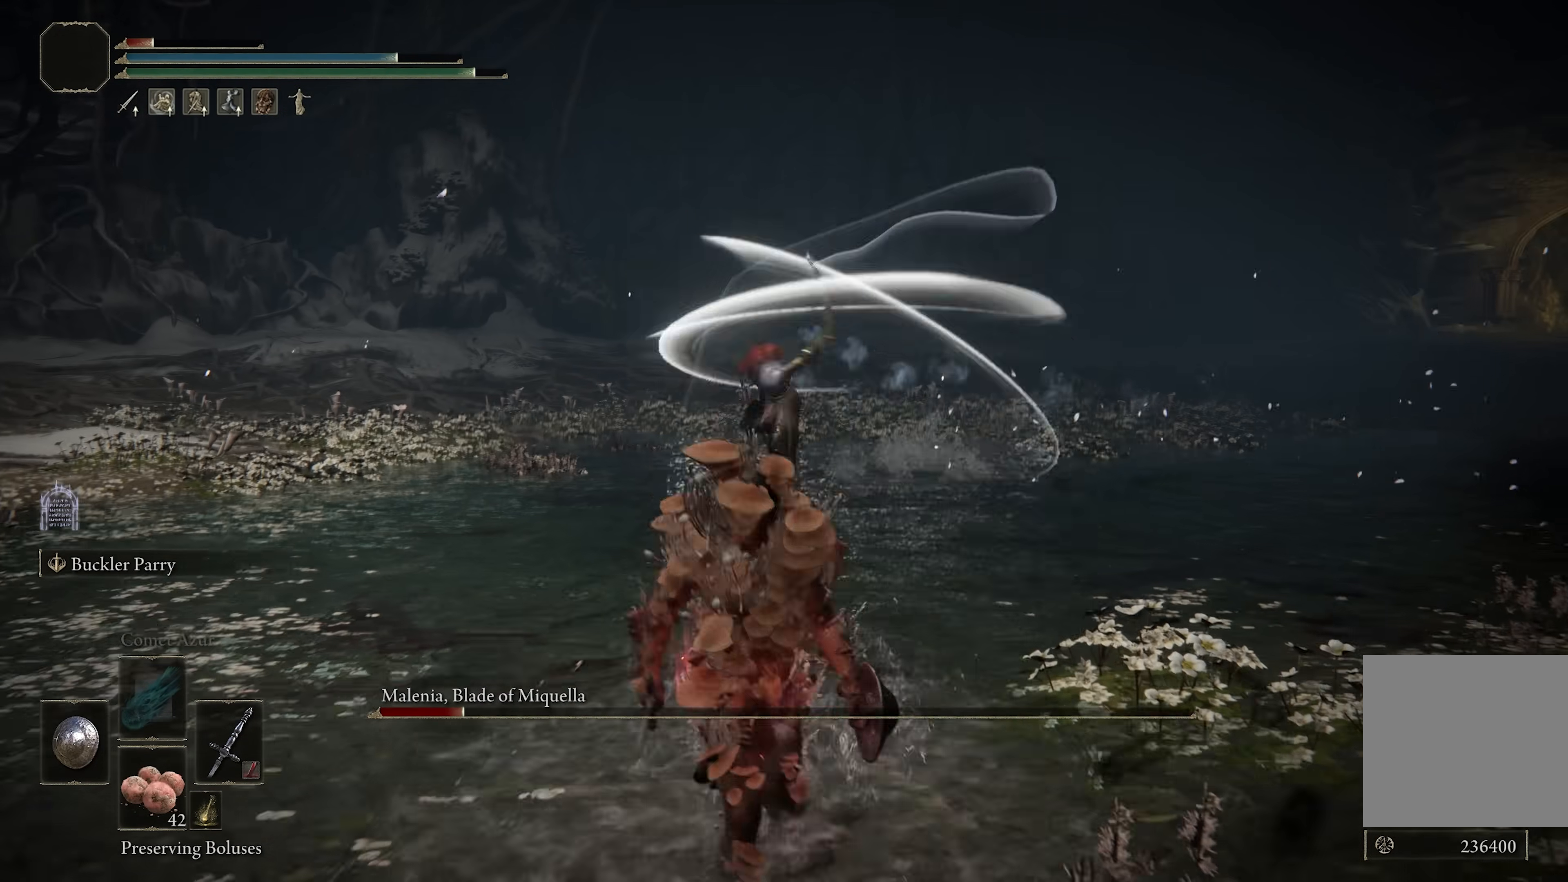
{"buttons": [], "left_stick": "up-left", "right_stick": "center", "events": [[67, "R3", "up"], [267, "left_stick", "center"], [400, "left_stick", "up-left"]]}
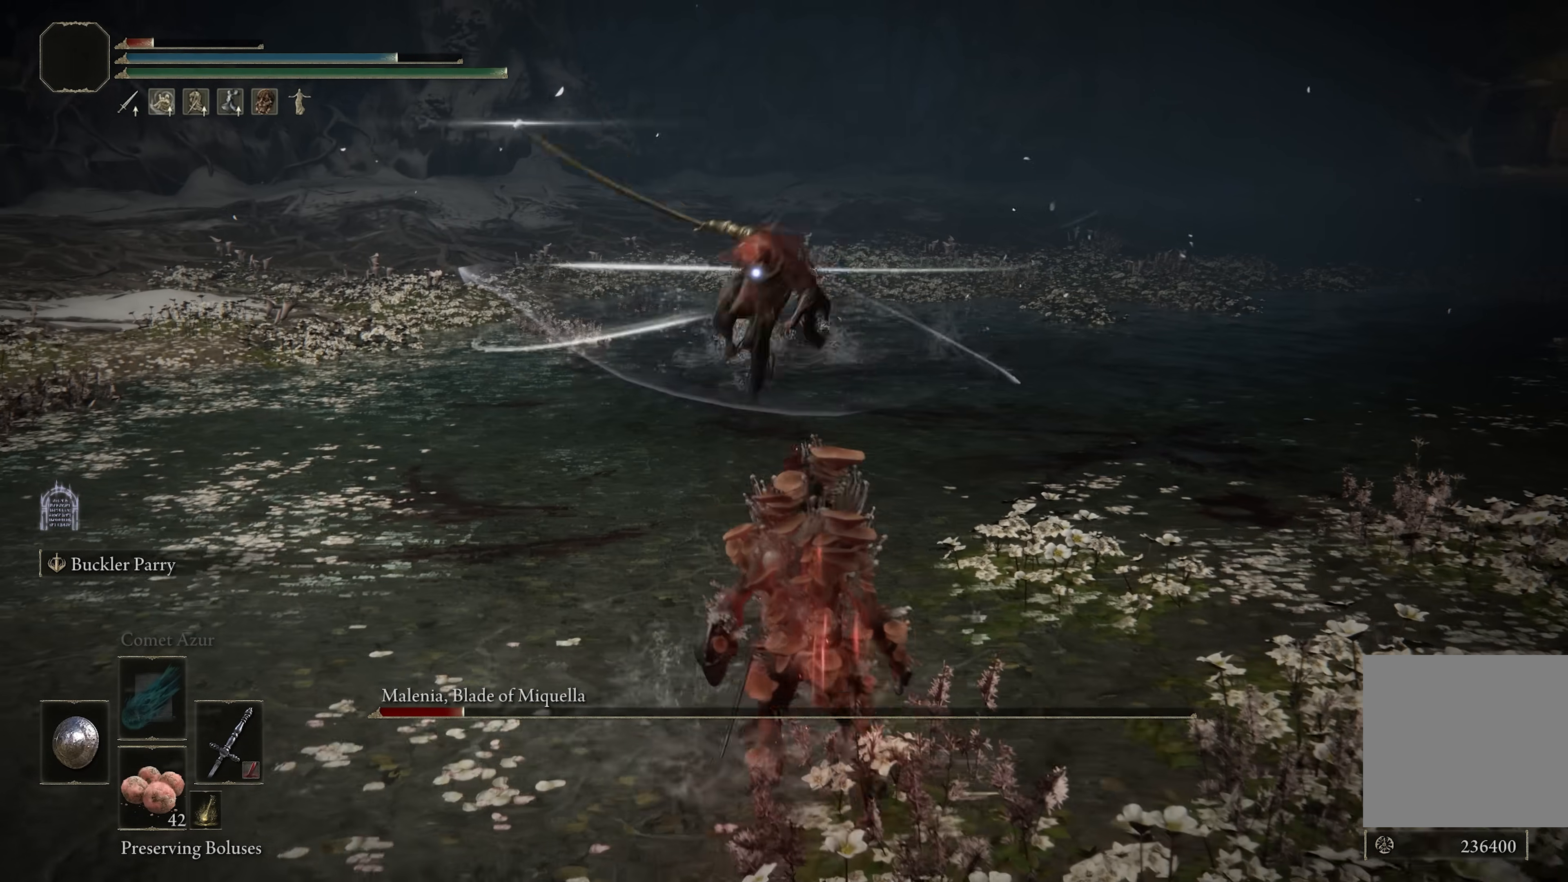
{"buttons": [], "left_stick": "up-left", "right_stick": "center", "events": [[283, "B", "down"], [350, "B", "up"]]}
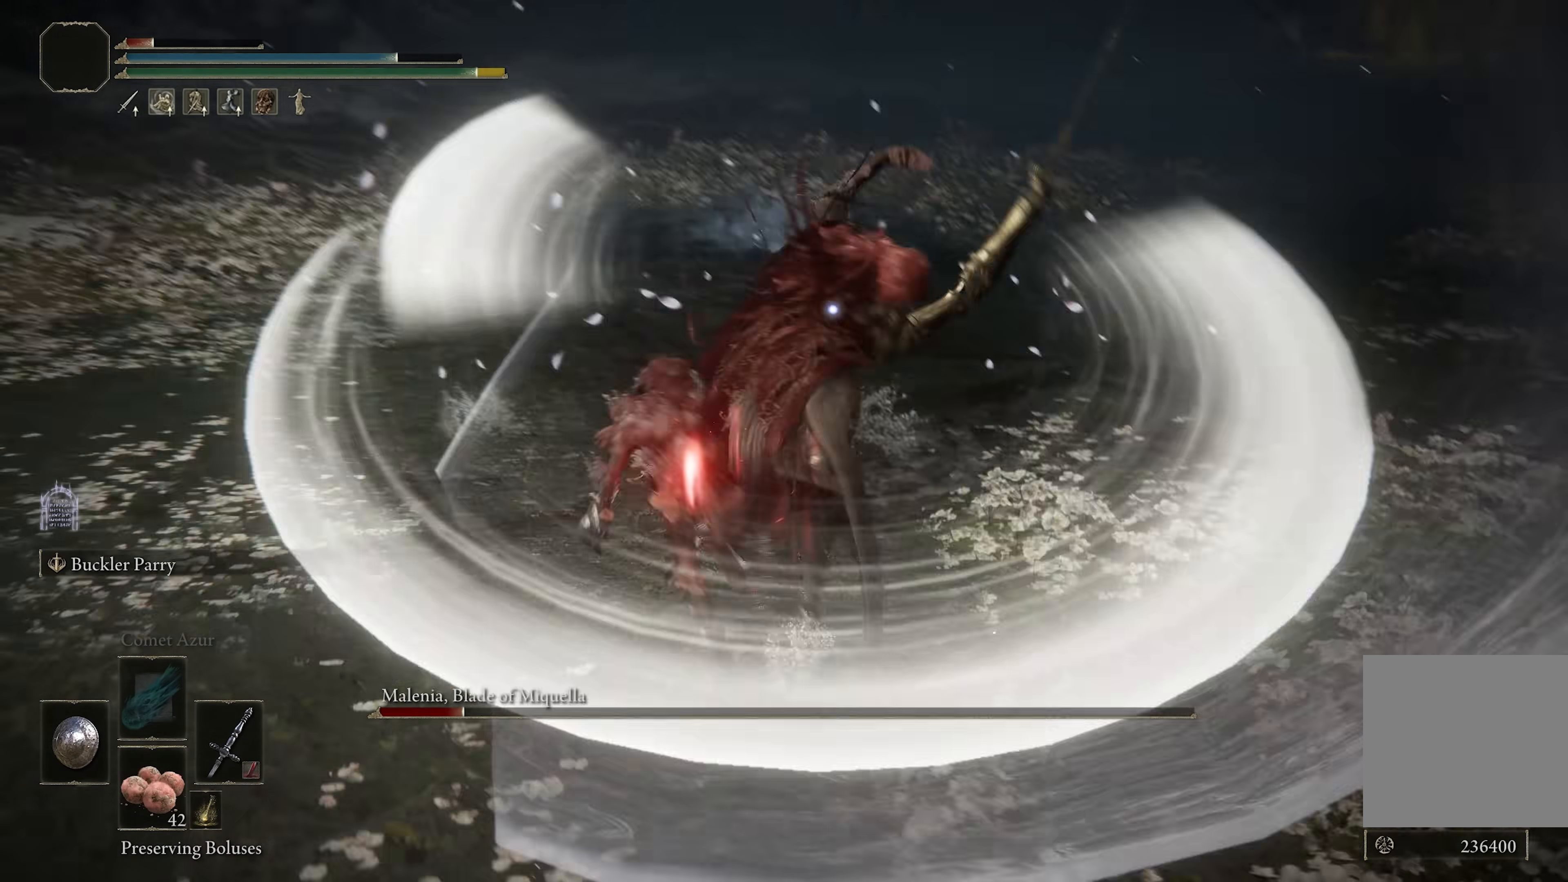
{"buttons": [], "left_stick": "down", "right_stick": "center", "events": [[50, "left_stick", "center"], [217, "left_stick", "down"]]}
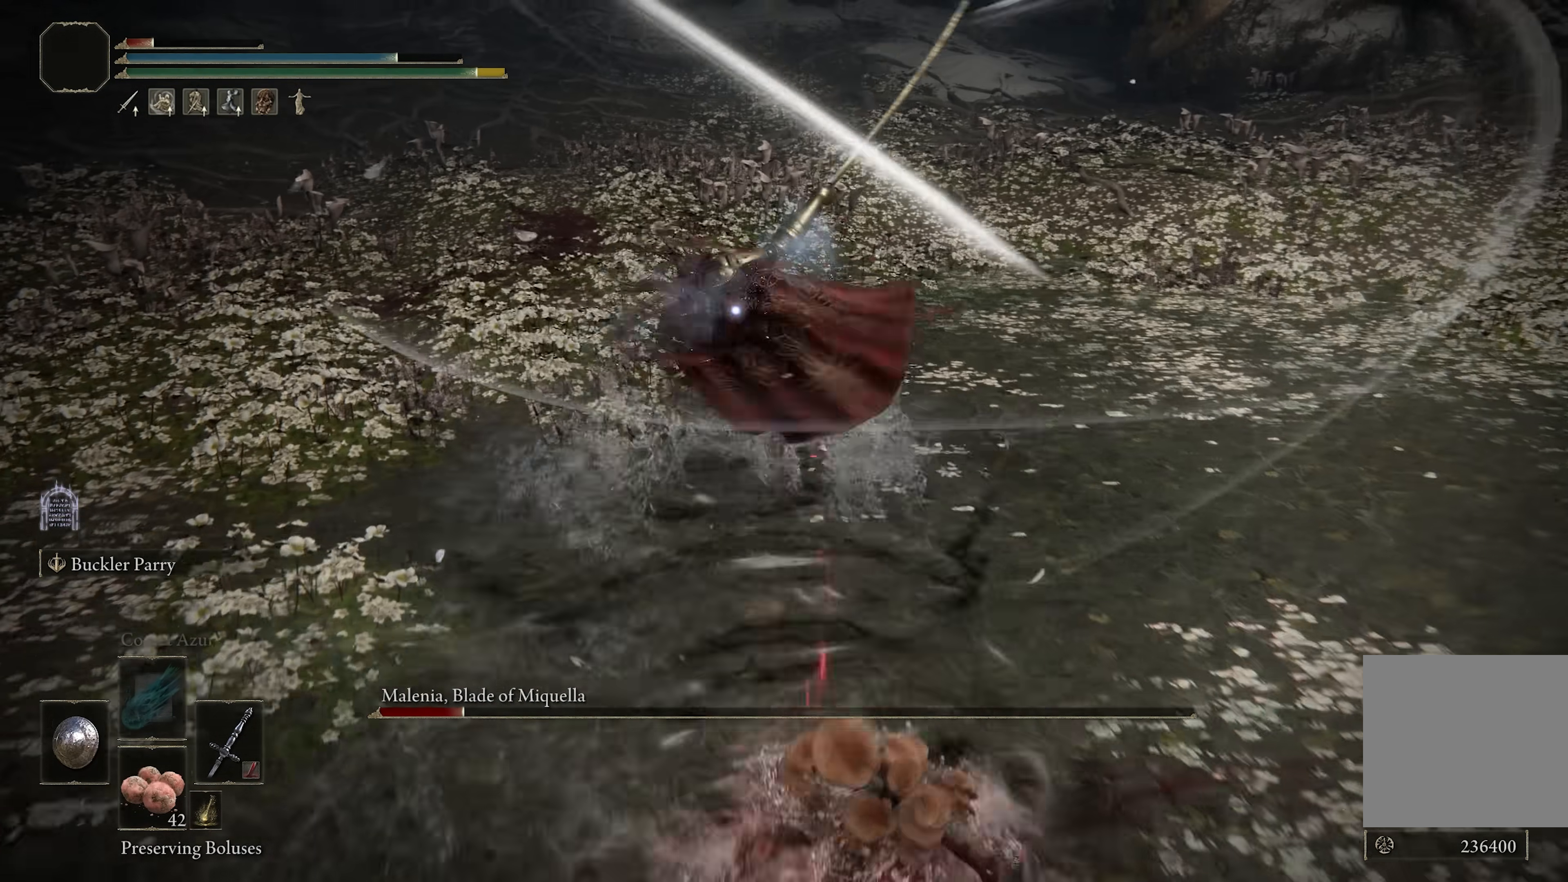
{"buttons": [], "left_stick": "up", "right_stick": "center", "events": [[167, "left_stick", "left"], [217, "left_stick", "up-left"], [333, "B", "down"], [350, "left_stick", "up"], [400, "B", "up"]]}
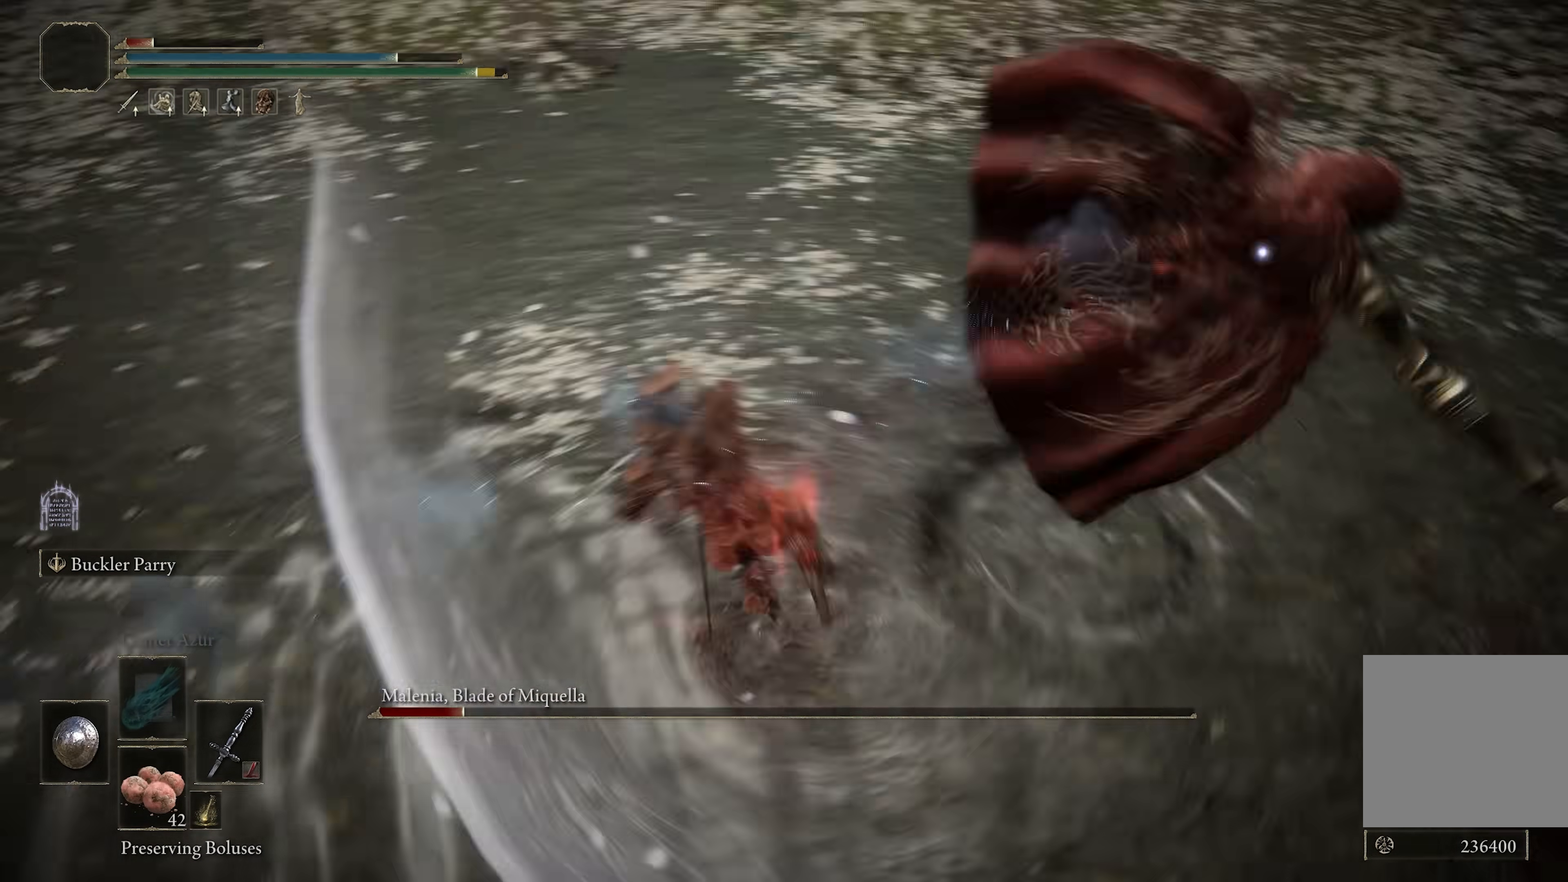
{"buttons": [], "left_stick": "left", "right_stick": "center", "events": [[100, "left_stick", "center"], [267, "left_stick", "down-left"], [433, "left_stick", "left"]]}
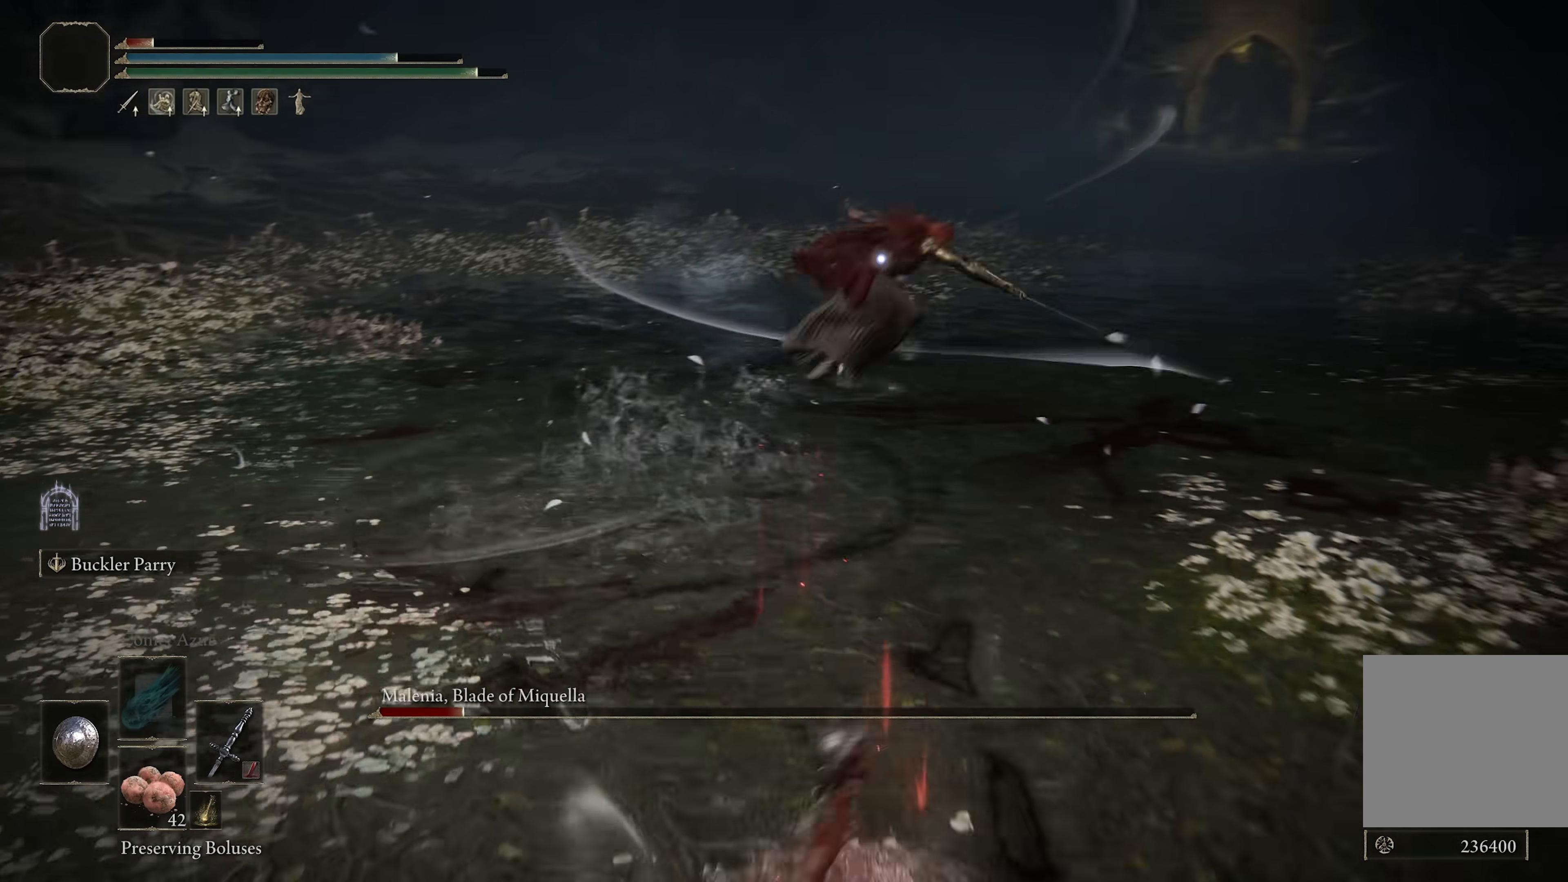
{"buttons": [], "left_stick": "up-left", "right_stick": "center", "events": [[150, "left_stick", "up-left"]]}
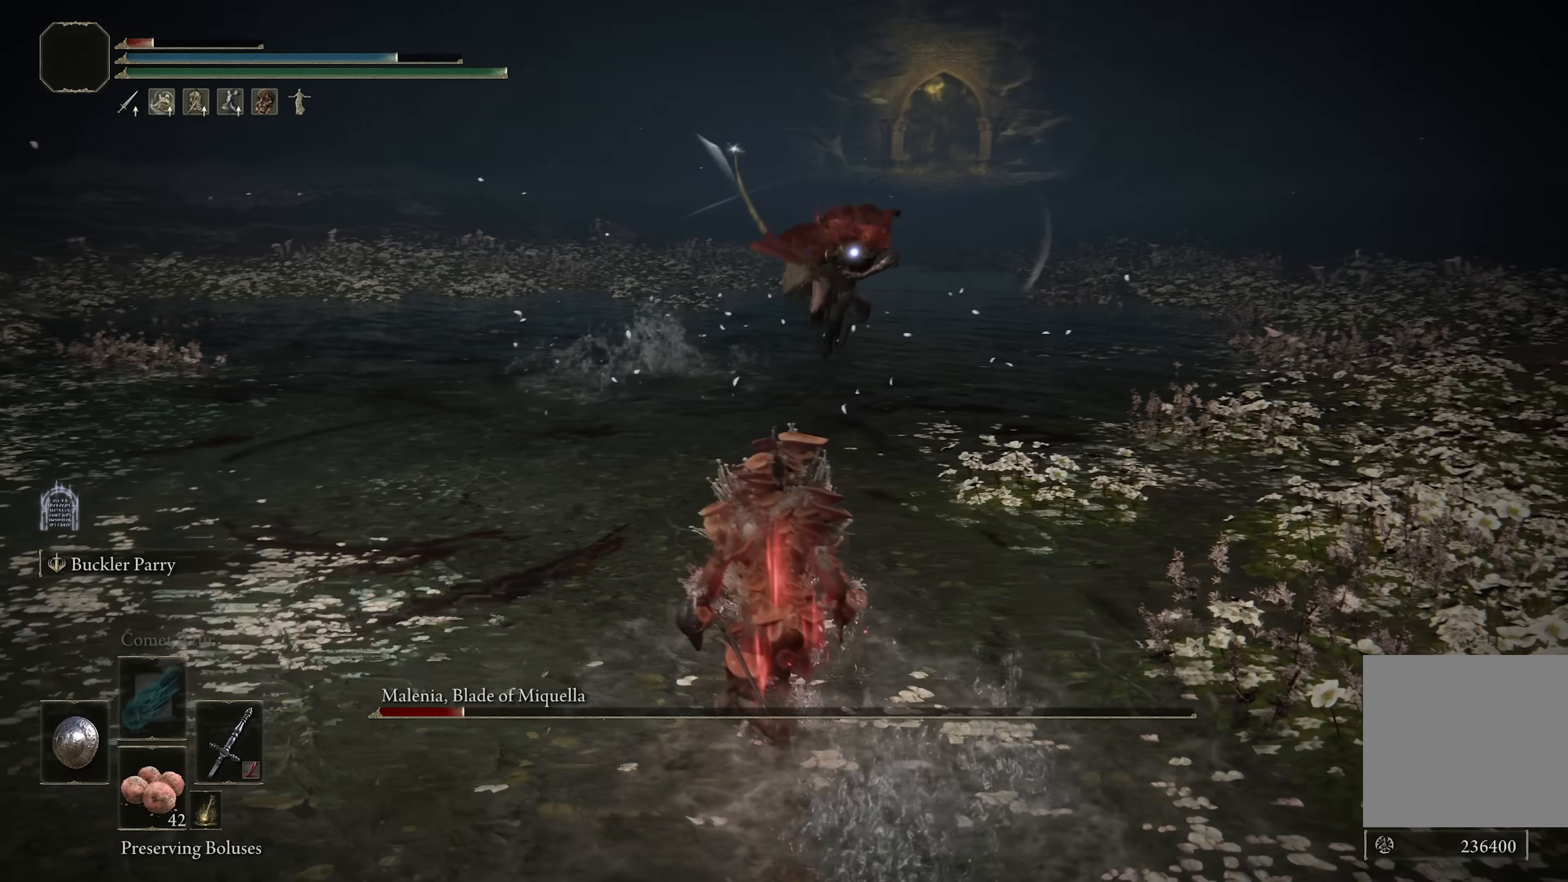
{"buttons": [], "left_stick": "center", "right_stick": "center", "events": [[83, "B", "down"], [133, "B", "up"], [333, "left_stick", "center"]]}
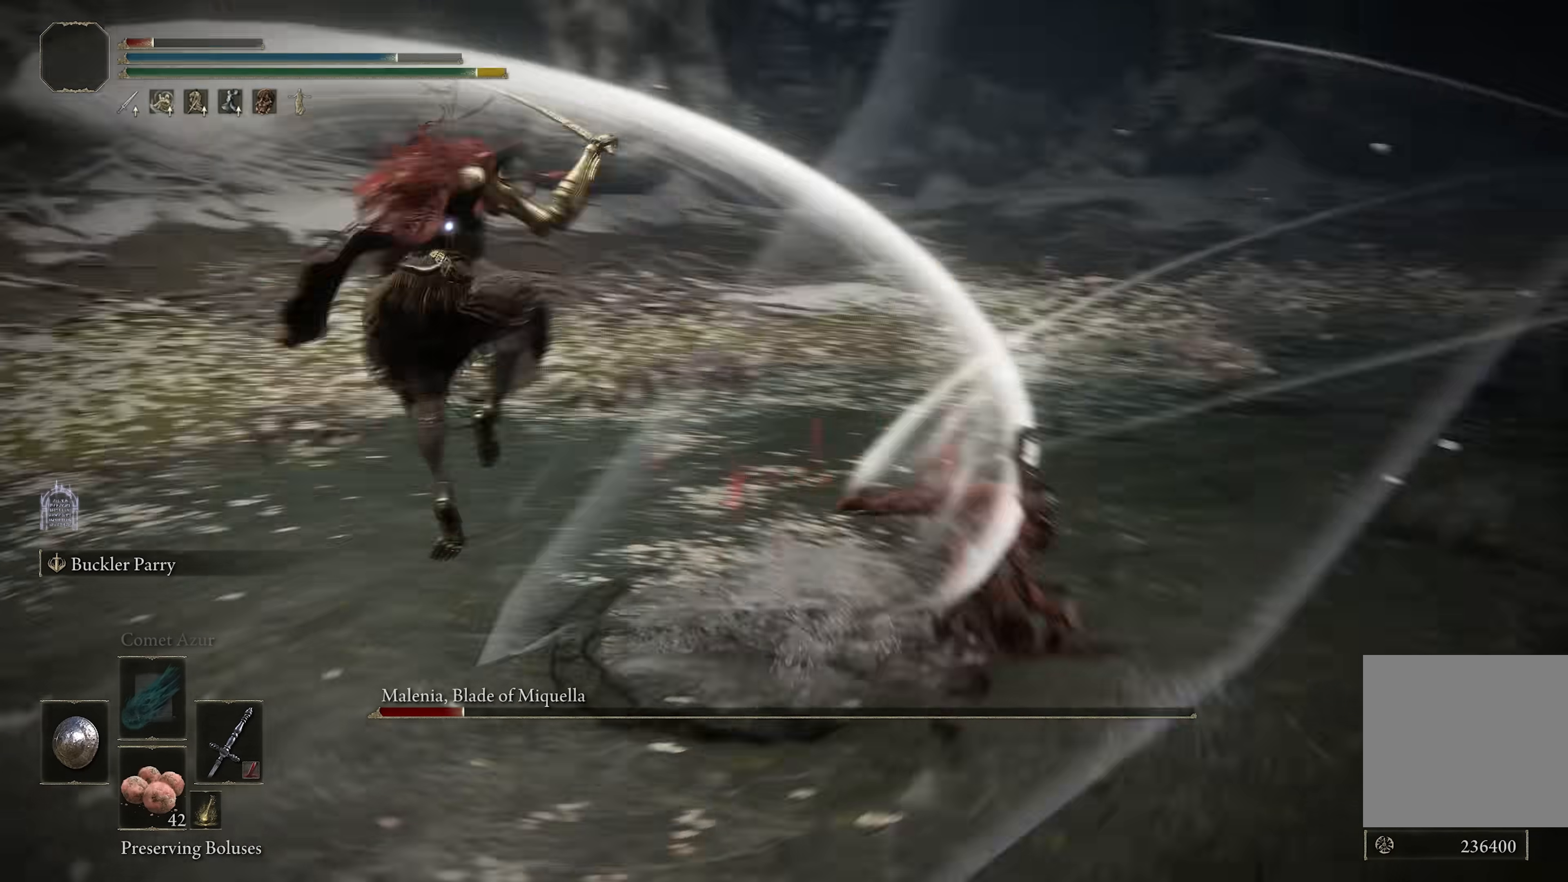
{"buttons": [], "left_stick": "down", "right_stick": "center", "events": [[33, "left_stick", "down"]]}
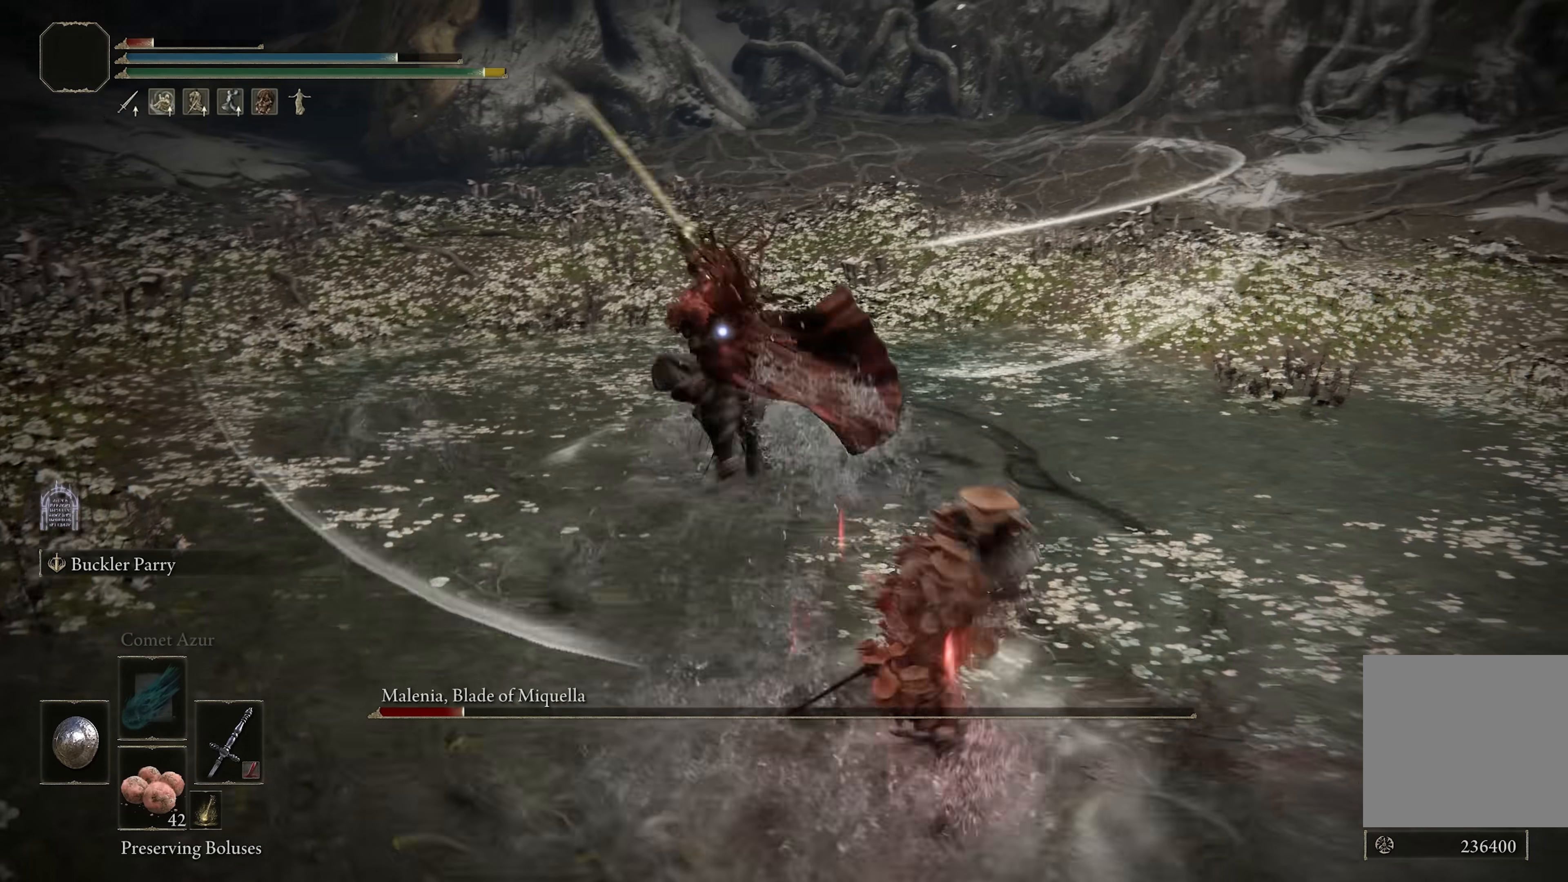
{"buttons": [], "left_stick": "up-left", "right_stick": "center", "events": [[217, "left_stick", "up-left"], [250, "B", "down"], [400, "B", "up"]]}
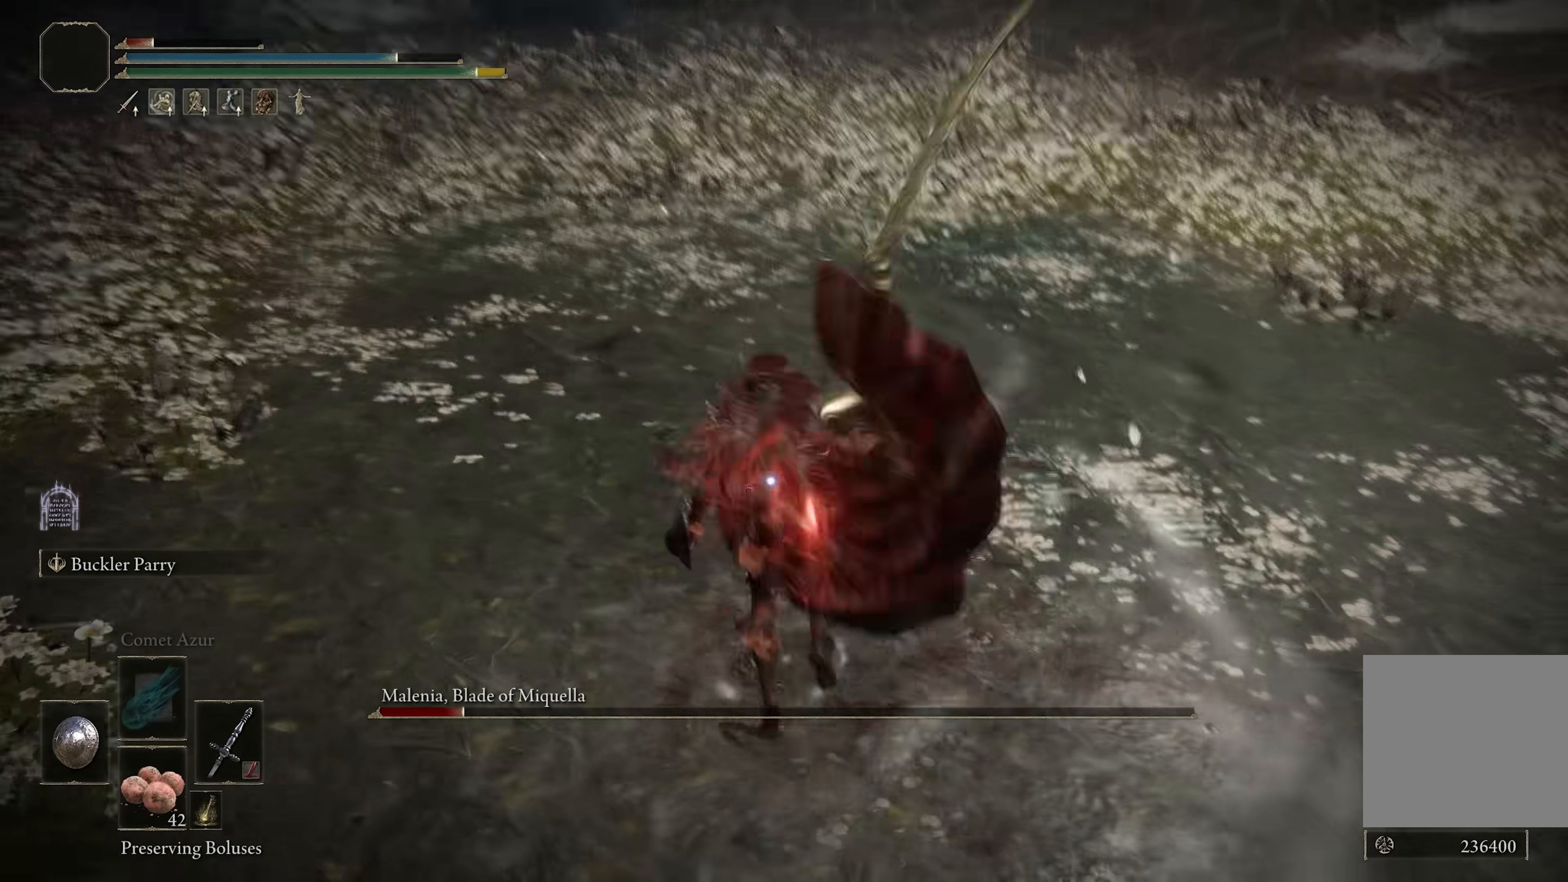
{"buttons": [], "left_stick": "down-left", "right_stick": "center", "events": [[150, "left_stick", "center"], [300, "left_stick", "left"], [383, "left_stick", "down-left"]]}
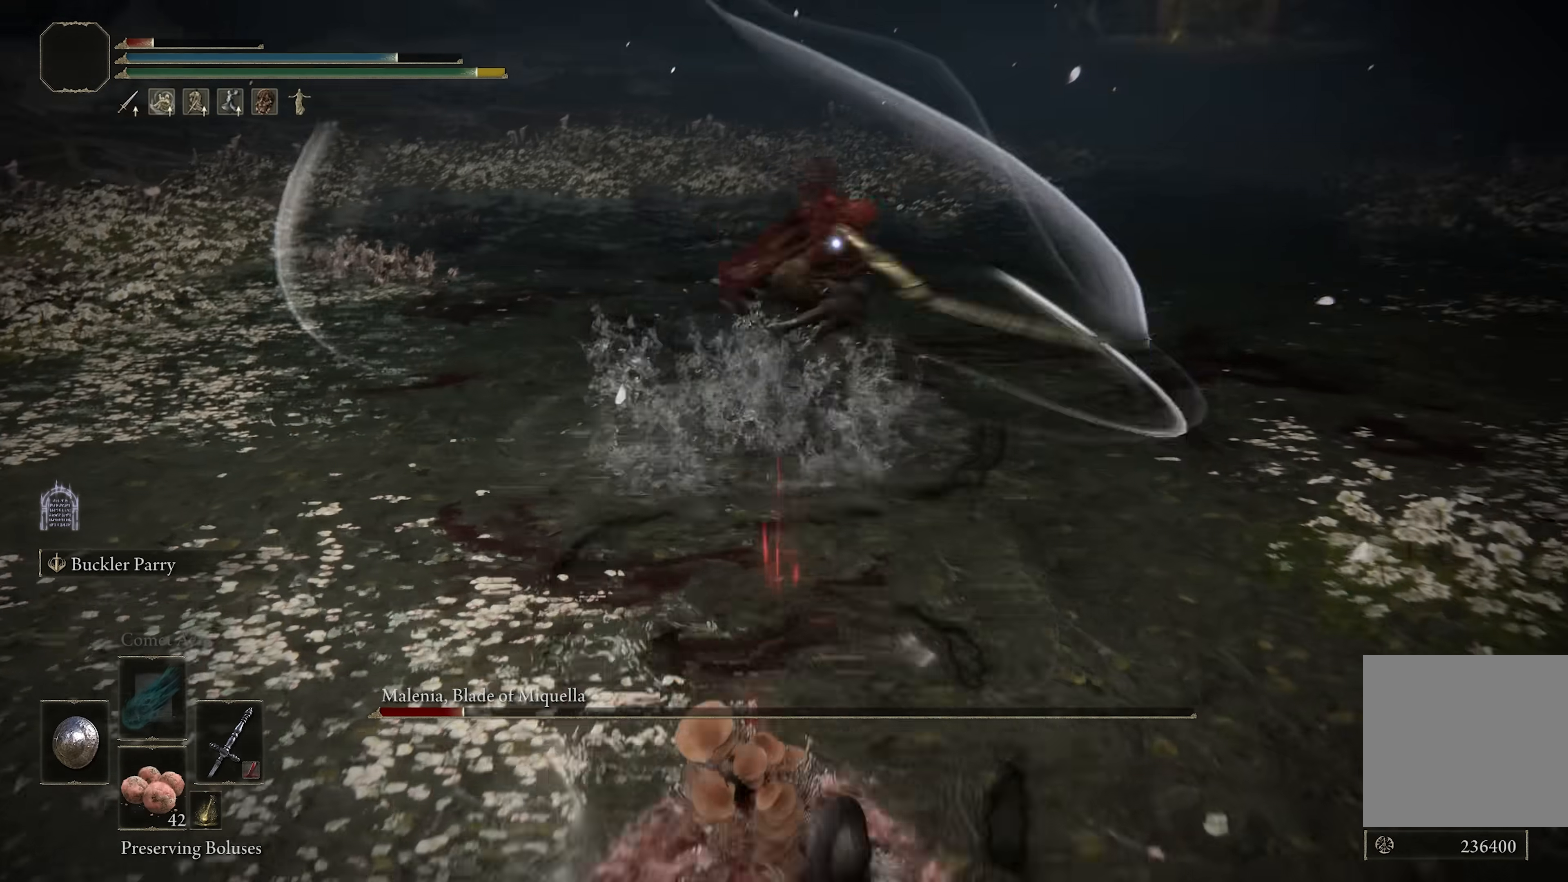
{"buttons": [], "left_stick": "left", "right_stick": "center", "events": [[350, "left_stick", "left"]]}
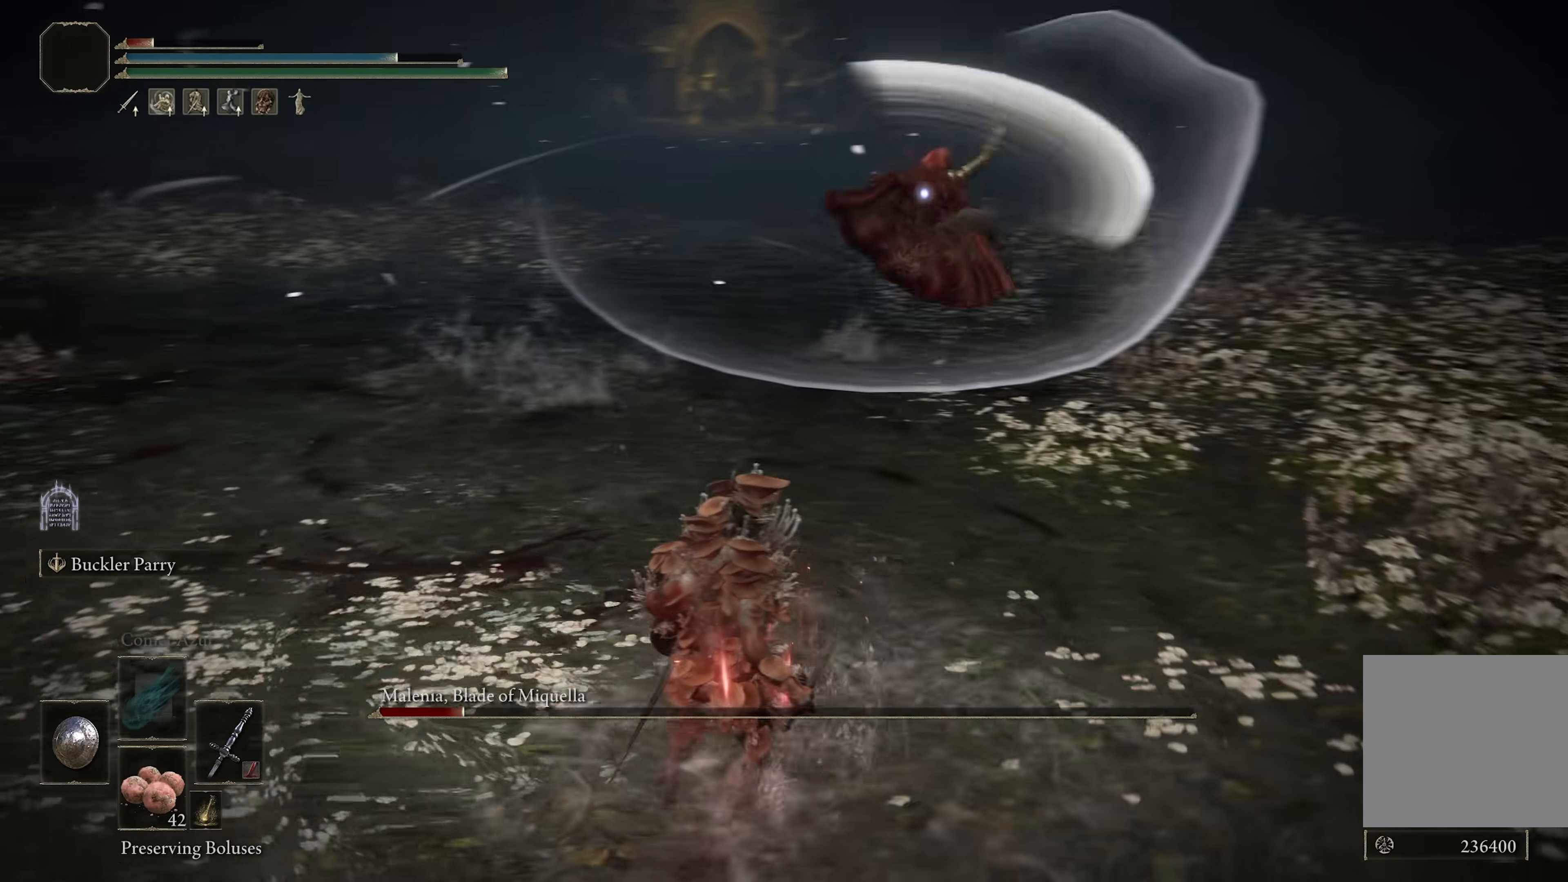
{"buttons": [], "left_stick": "up-left", "right_stick": "center", "events": [[233, "left_stick", "up-left"]]}
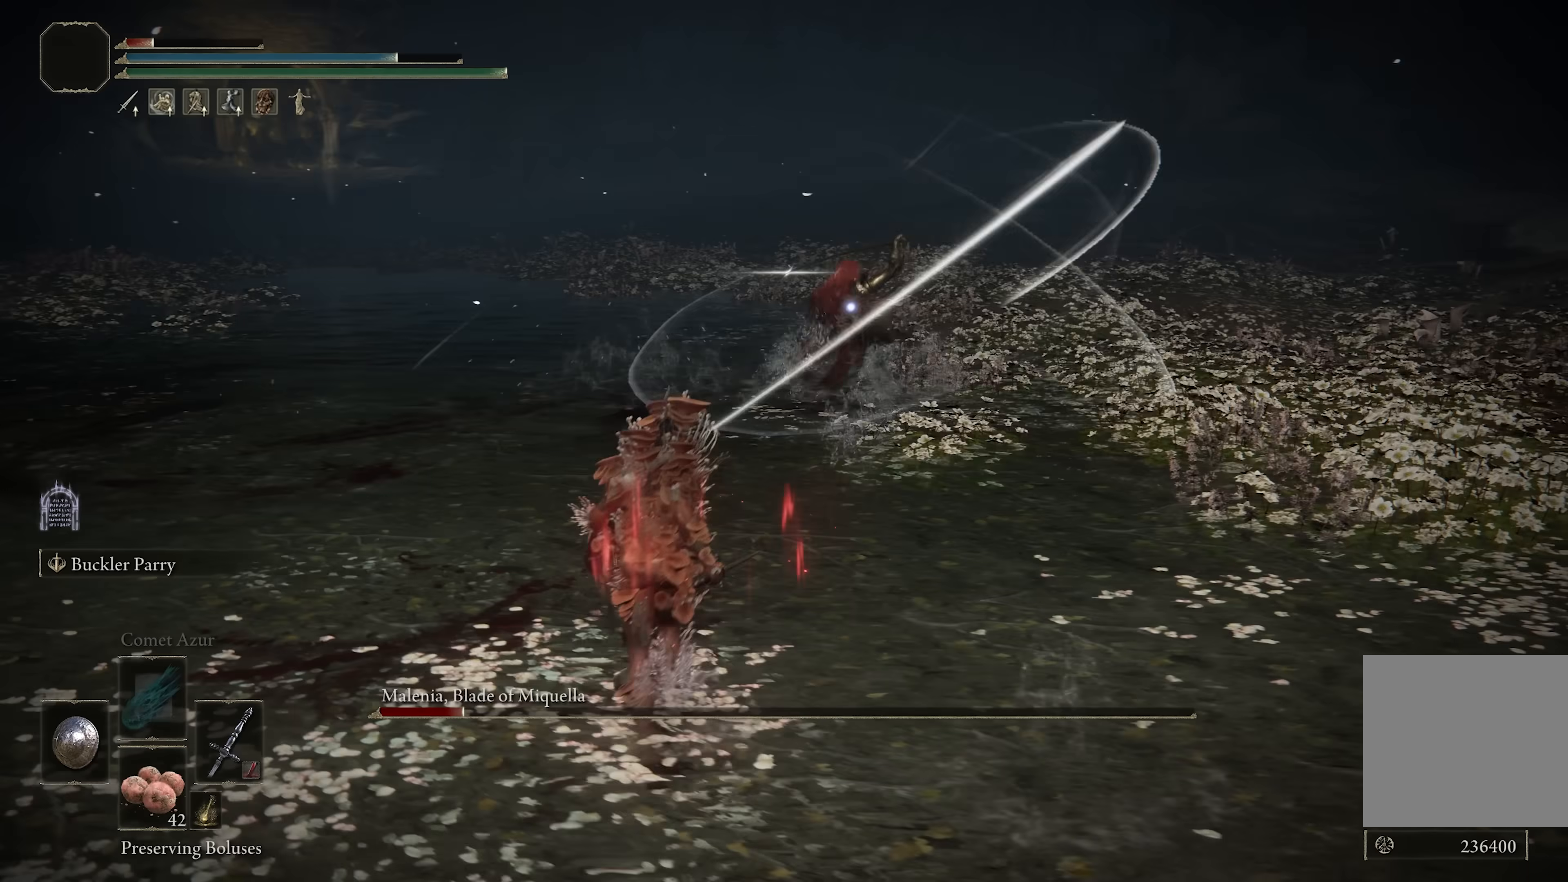
{"buttons": [], "left_stick": "down-left", "right_stick": "center", "events": [[200, "left_stick", "down-left"], [400, "B", "down"], [450, "B", "up"]]}
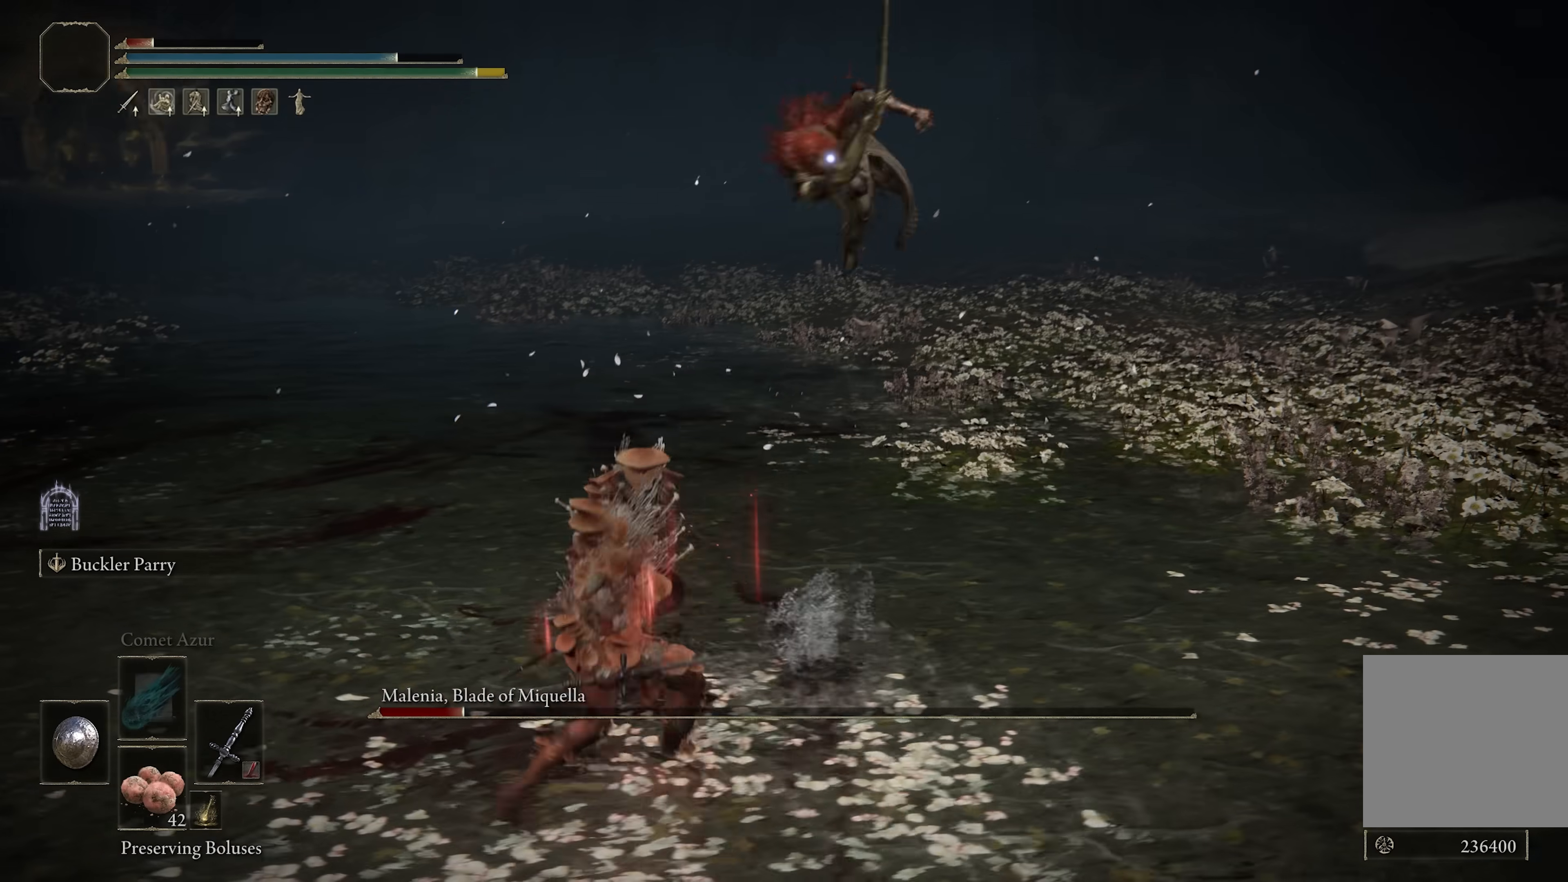
{"buttons": ["B"], "left_stick": "down-right", "right_stick": "center", "events": [[150, "left_stick", "down"], [317, "B", "down"], [400, "B", "up"], [417, "left_stick", "down-right"], [467, "B", "down"]]}
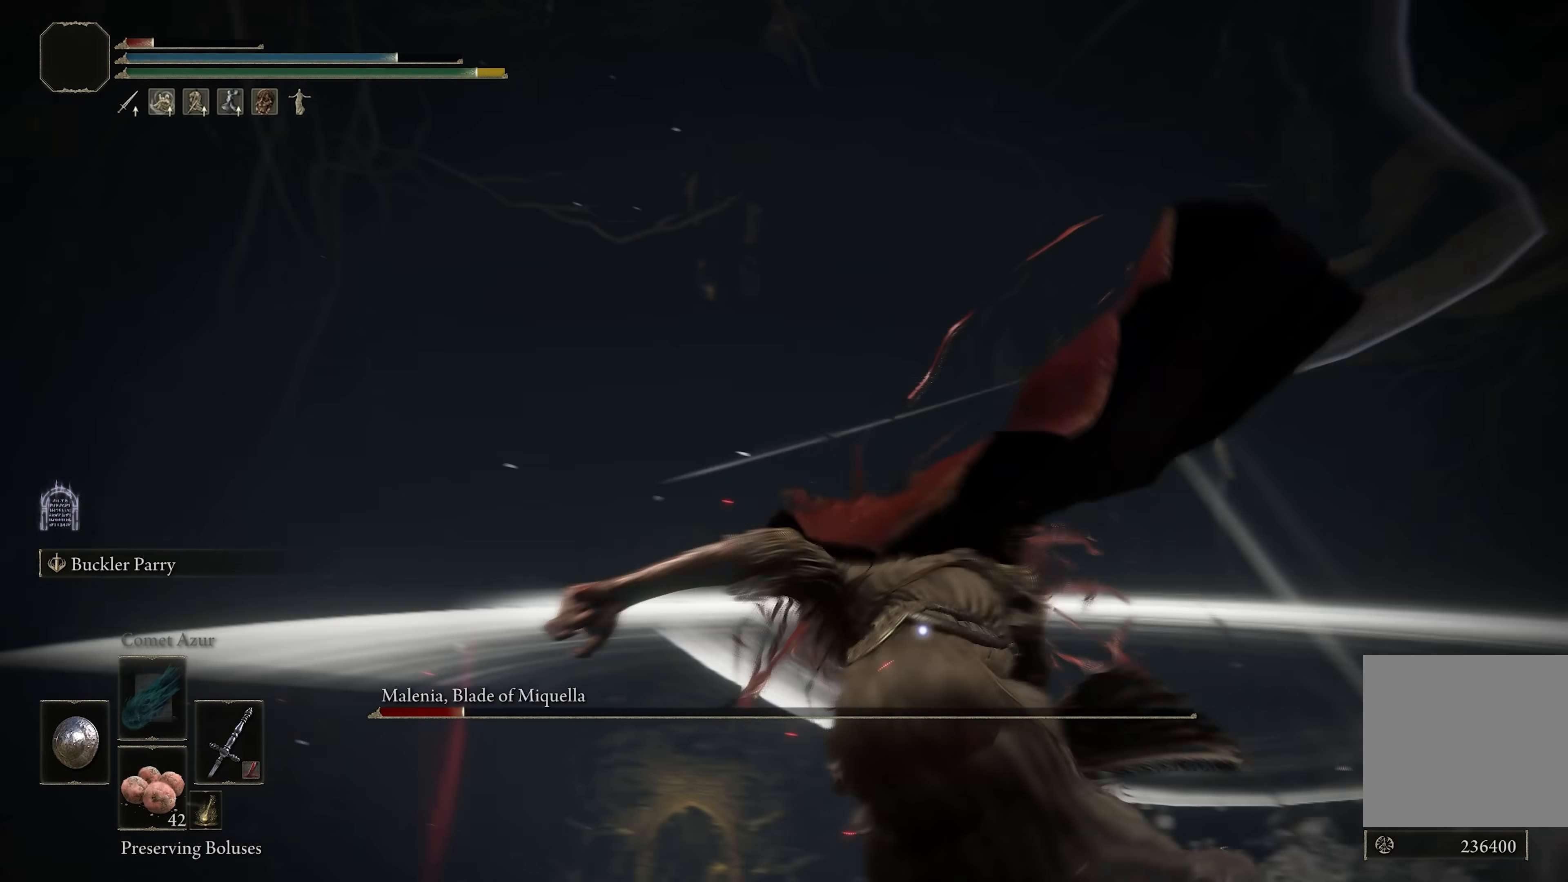
{"buttons": ["B"], "left_stick": "down-right", "right_stick": "center", "events": [[33, "B", "up"], [117, "B", "down"], [183, "B", "up"], [467, "B", "down"]]}
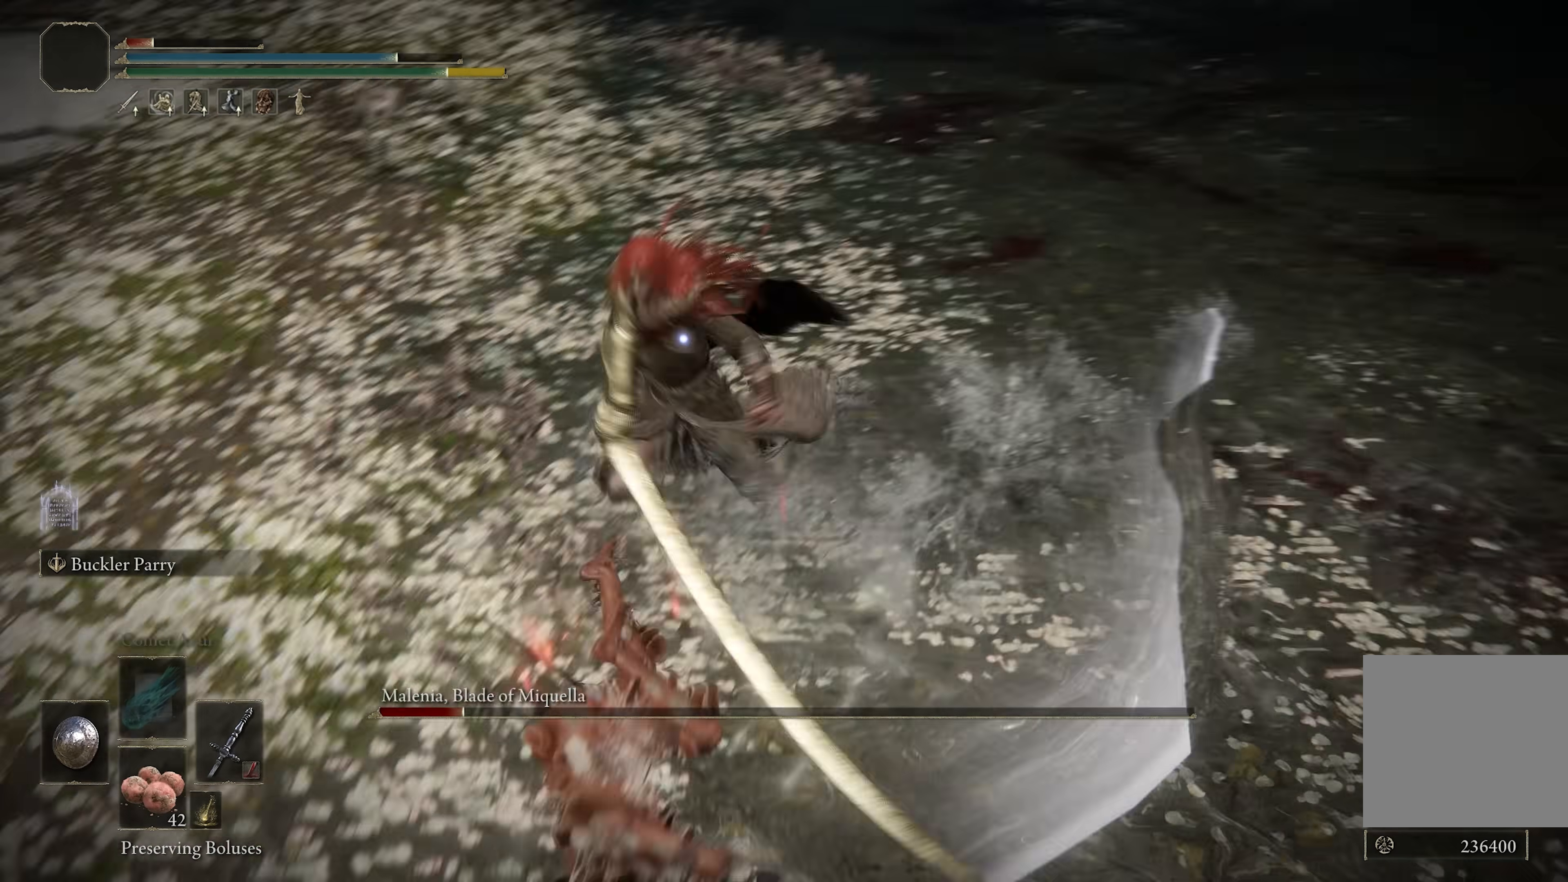
{"buttons": [], "left_stick": "down-right", "right_stick": "center", "events": [[50, "B", "up"], [133, "B", "down"], [200, "B", "up"], [267, "B", "down"], [333, "B", "up"], [400, "B", "down"], [483, "B", "up"]]}
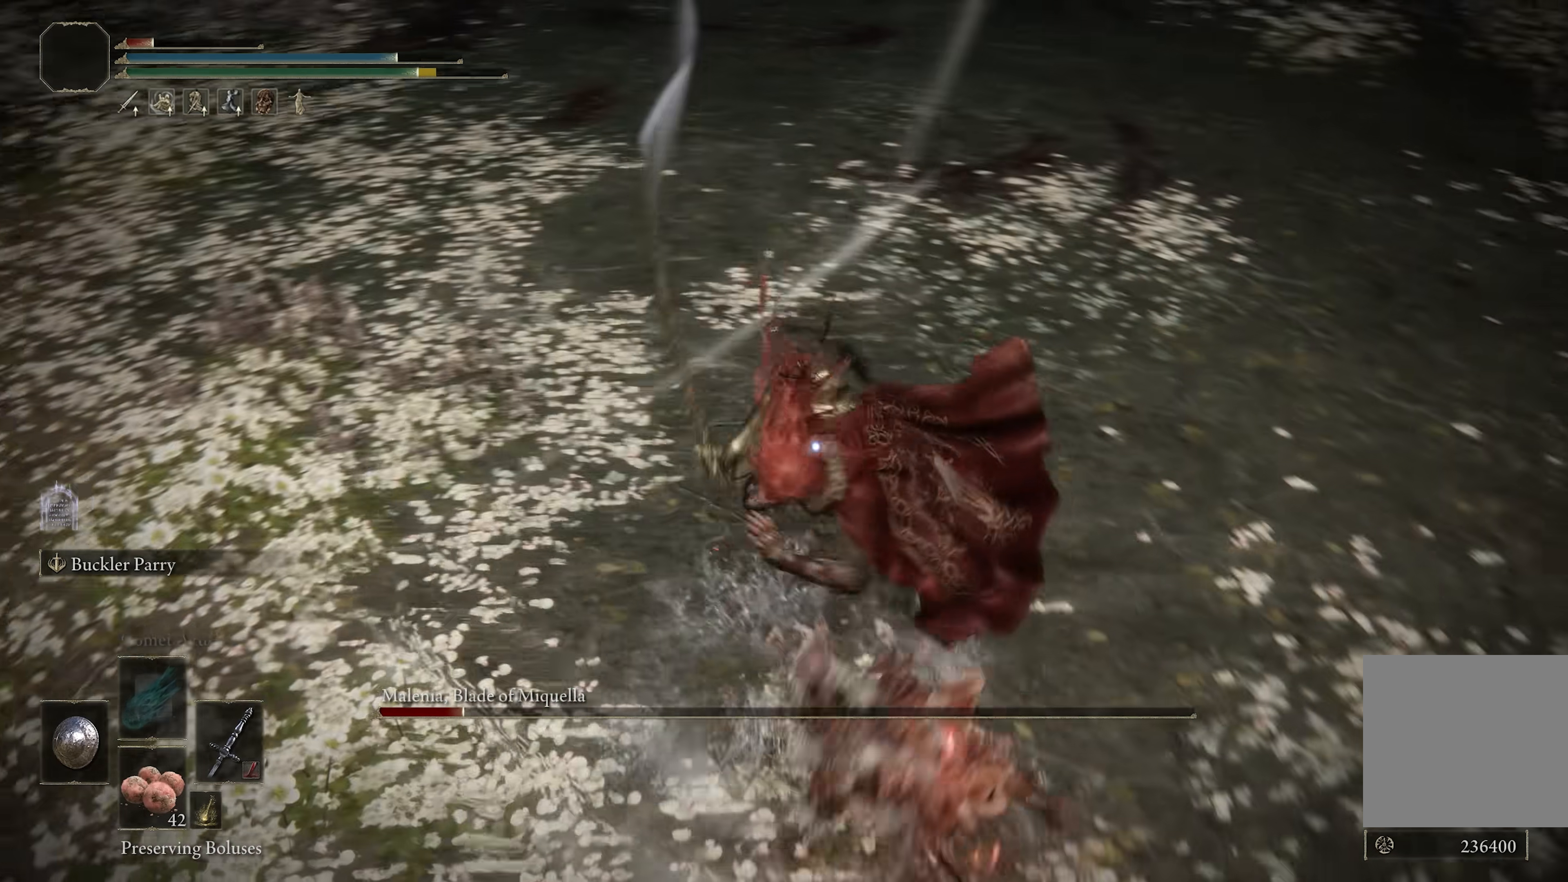
{"buttons": ["B"], "left_stick": "up", "right_stick": "center", "events": [[183, "left_stick", "center"], [267, "left_stick", "up"], [467, "B", "down"]]}
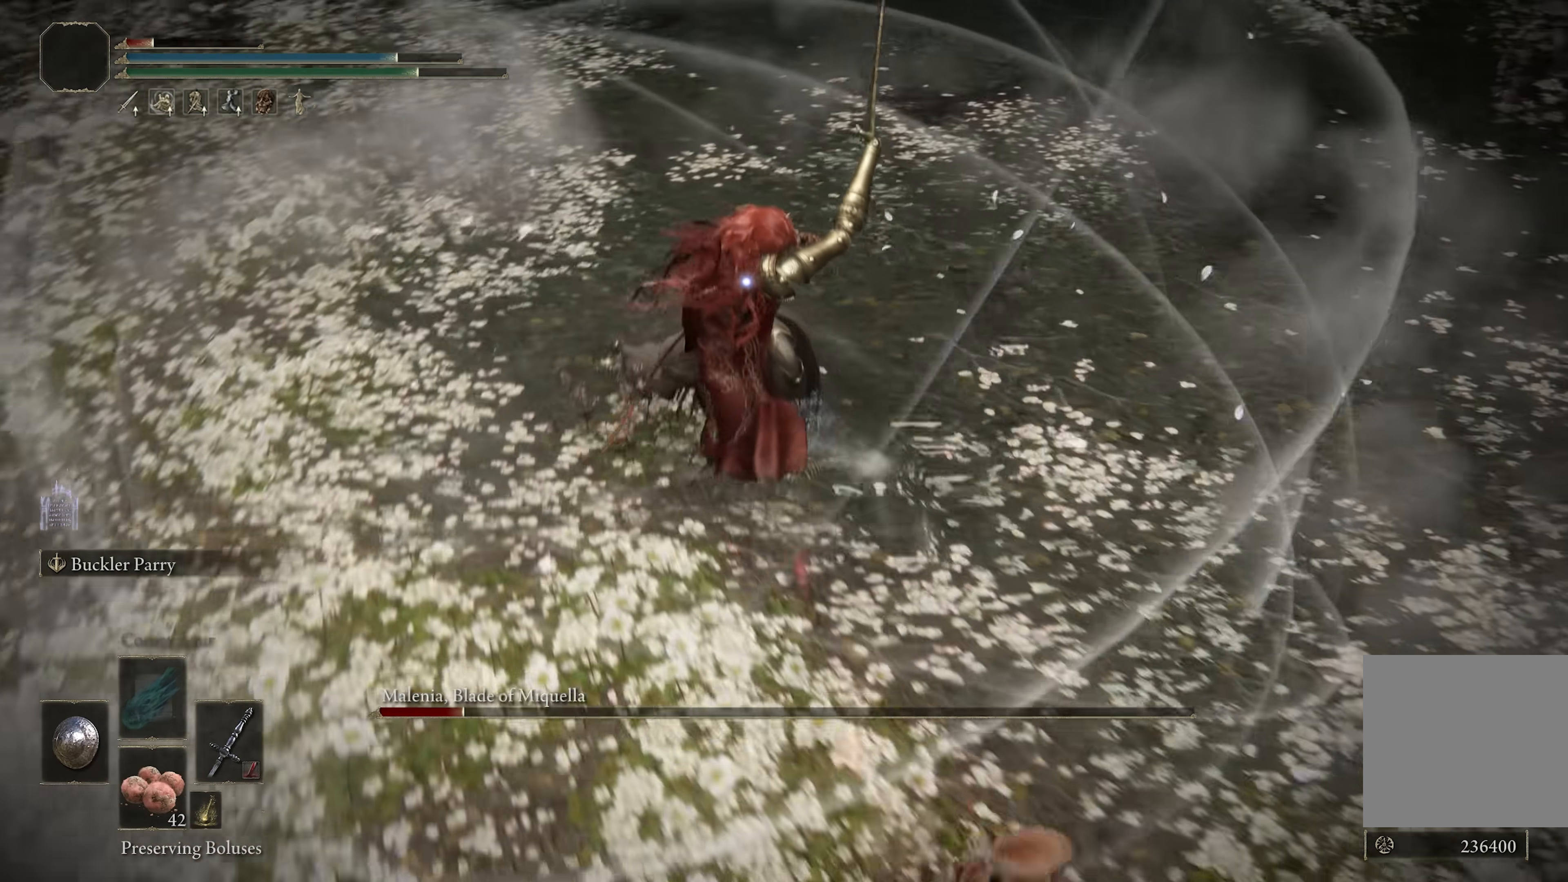
{"buttons": [], "left_stick": "center", "right_stick": "center", "events": [[50, "B", "up"], [117, "B", "down"], [217, "B", "up"], [383, "left_stick", "center"]]}